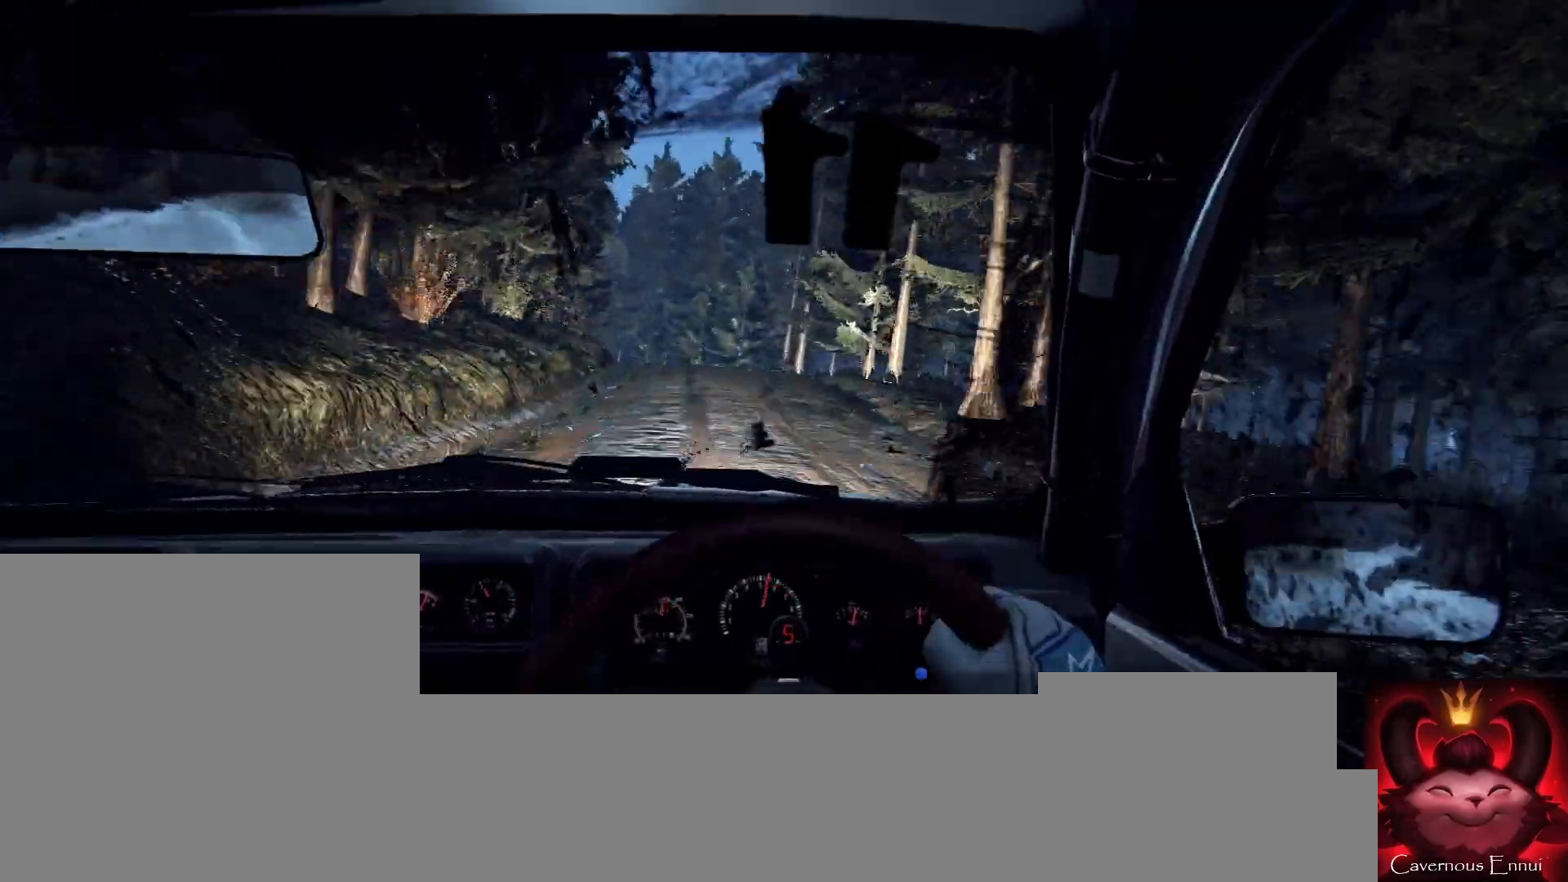
Gameplay with a controller (Xbox layout); each line is a JSON object with the inputs held at the frame after it. "events" lists button and stick changes between this image and that frame as [ms after this image, input, new state], when the widget could be followed in between.
{"buttons": ["L2"], "left_stick": "left", "right_stick": "center", "events": [[33, "L2", "up"], [133, "L2", "down"], [167, "left_stick", "left"], [267, "L2", "up"], [333, "L2", "down"]]}
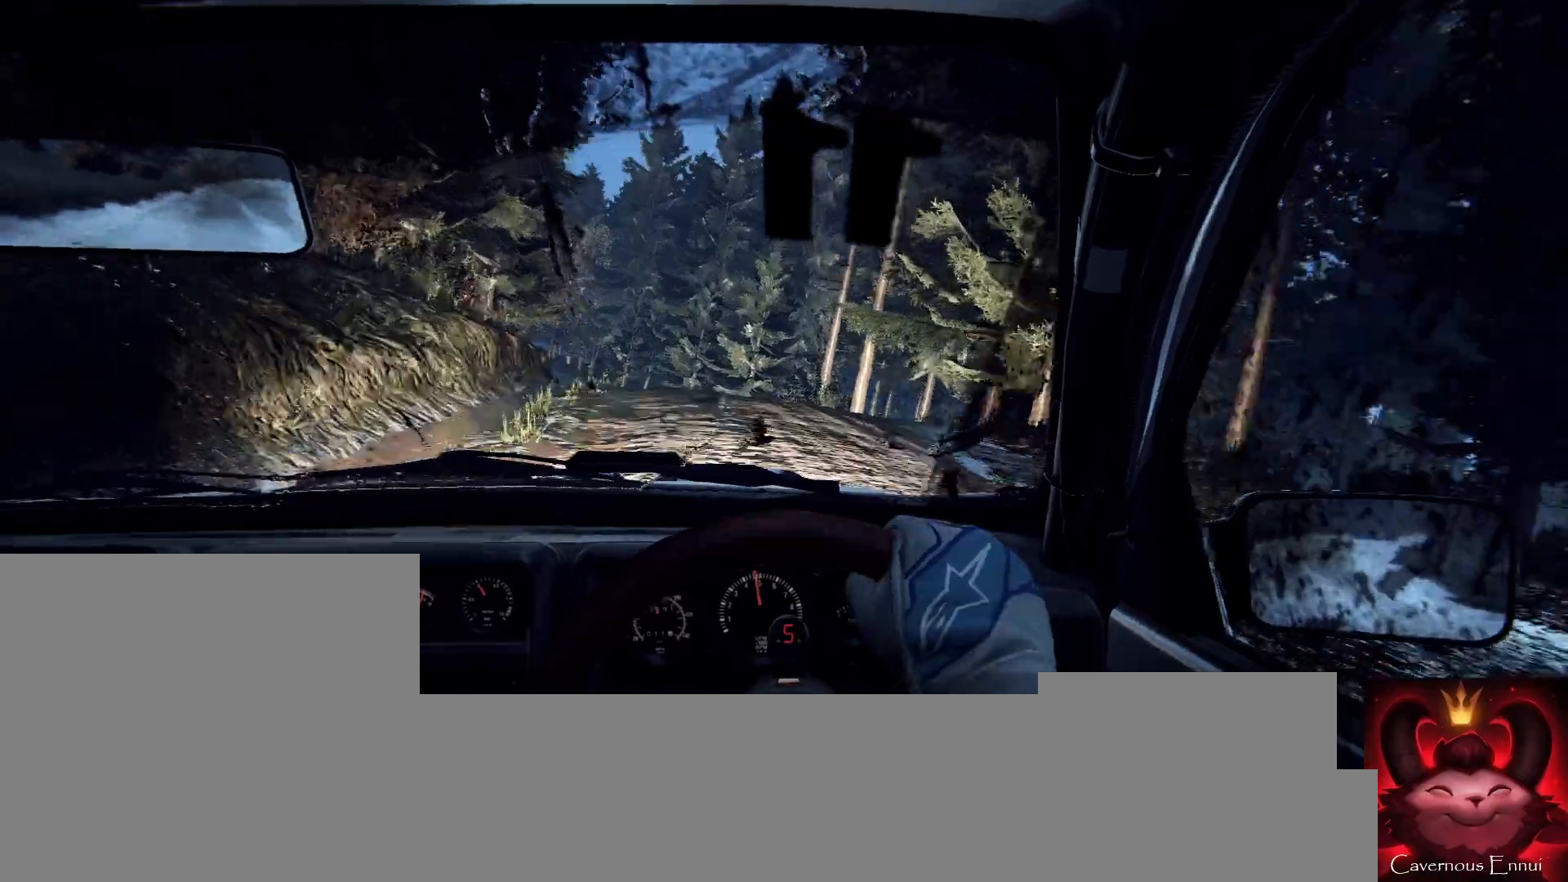
{"buttons": [], "left_stick": "right", "right_stick": "center", "events": [[167, "left_stick", "center"], [267, "L2", "up"], [500, "left_stick", "right"]]}
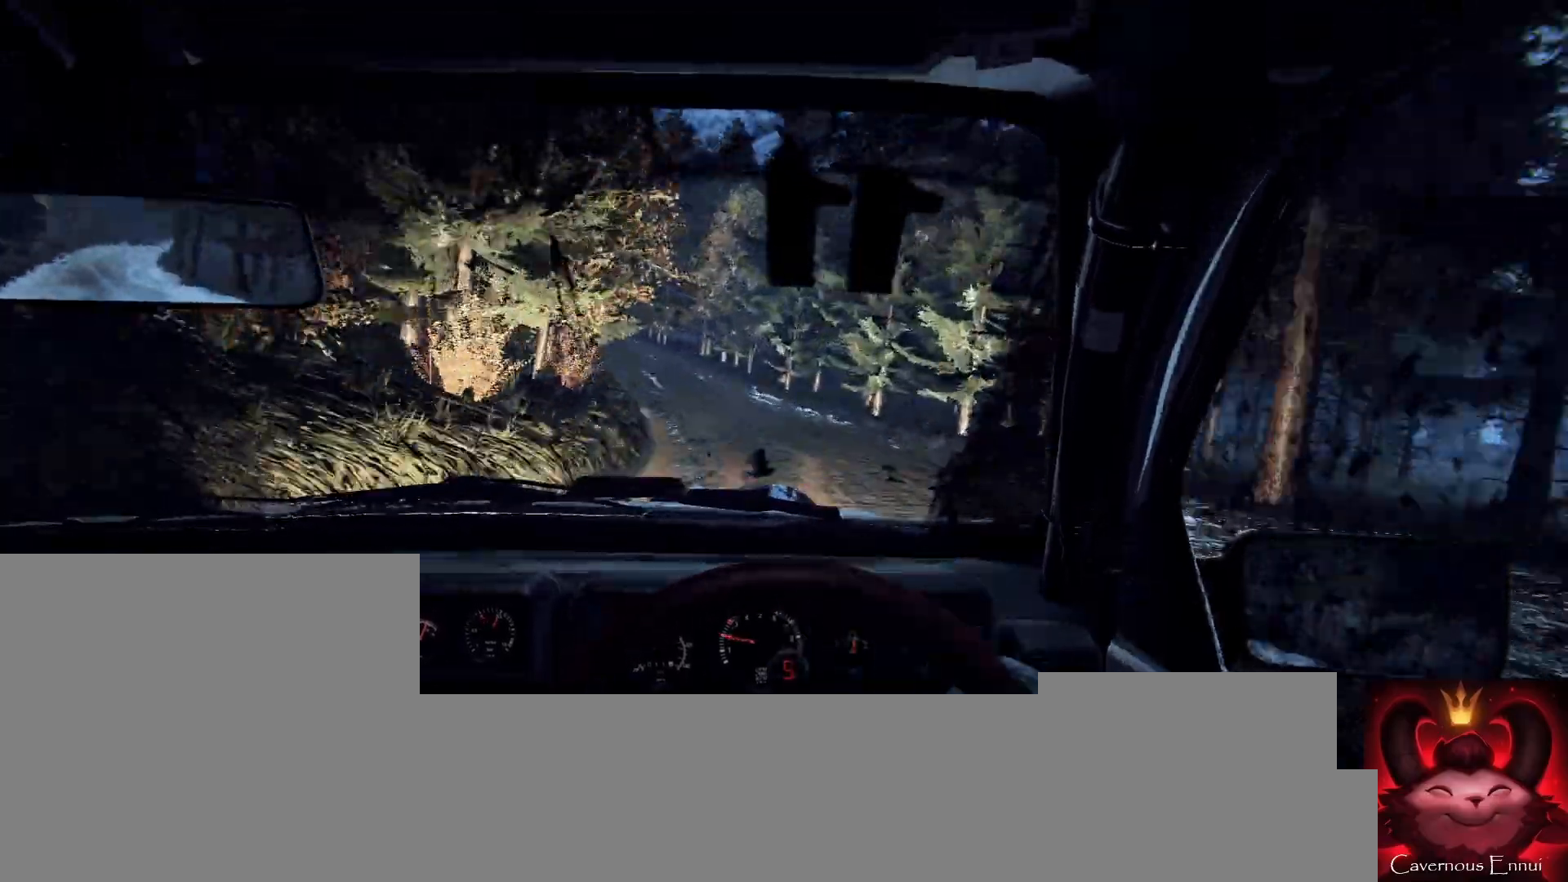
{"buttons": [], "left_stick": "right", "right_stick": "center", "events": [[233, "L1", "down"], [267, "left_stick", "center"], [300, "L1", "up"], [500, "left_stick", "right"]]}
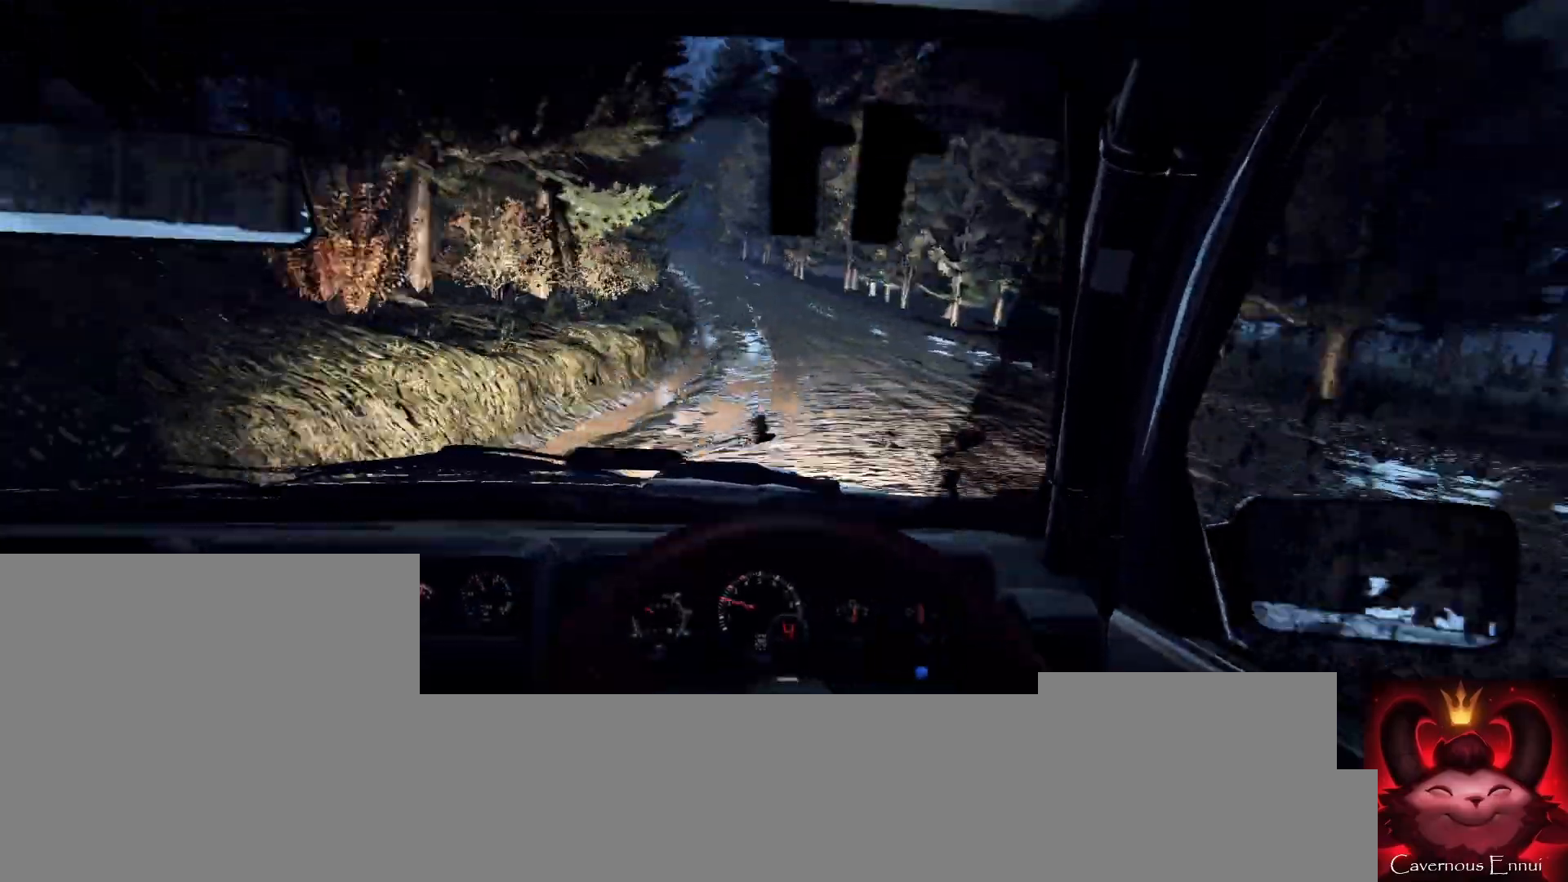
{"buttons": [], "left_stick": "center", "right_stick": "up", "events": [[100, "left_stick", "center"], [267, "left_stick", "down-left"], [300, "right_stick", "up"], [467, "left_stick", "center"]]}
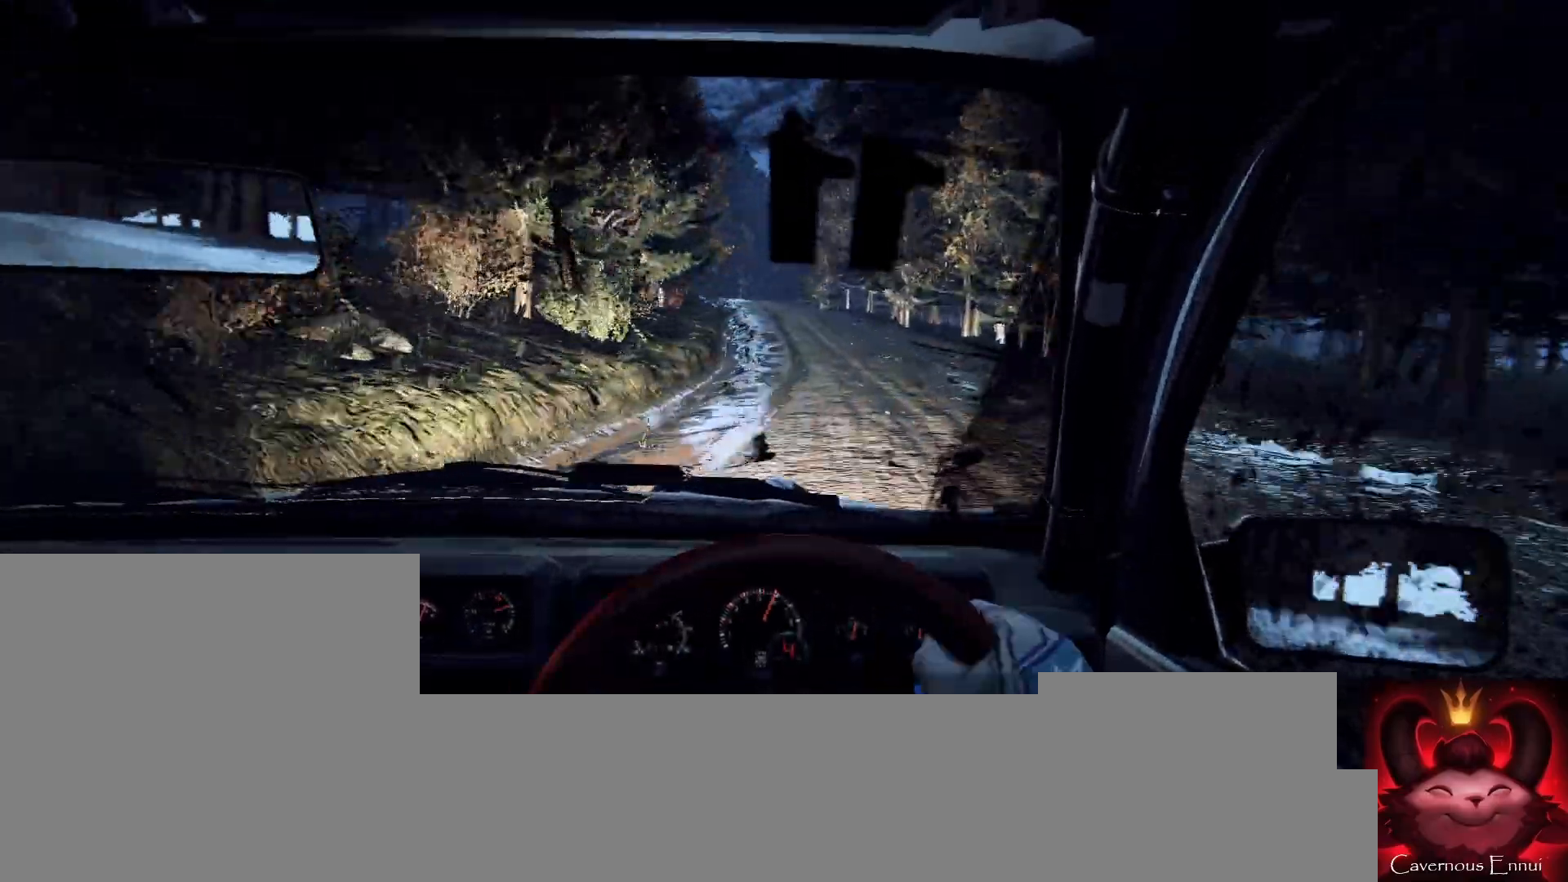
{"buttons": [], "left_stick": "center", "right_stick": "up", "events": [[167, "left_stick", "left"], [467, "left_stick", "center"]]}
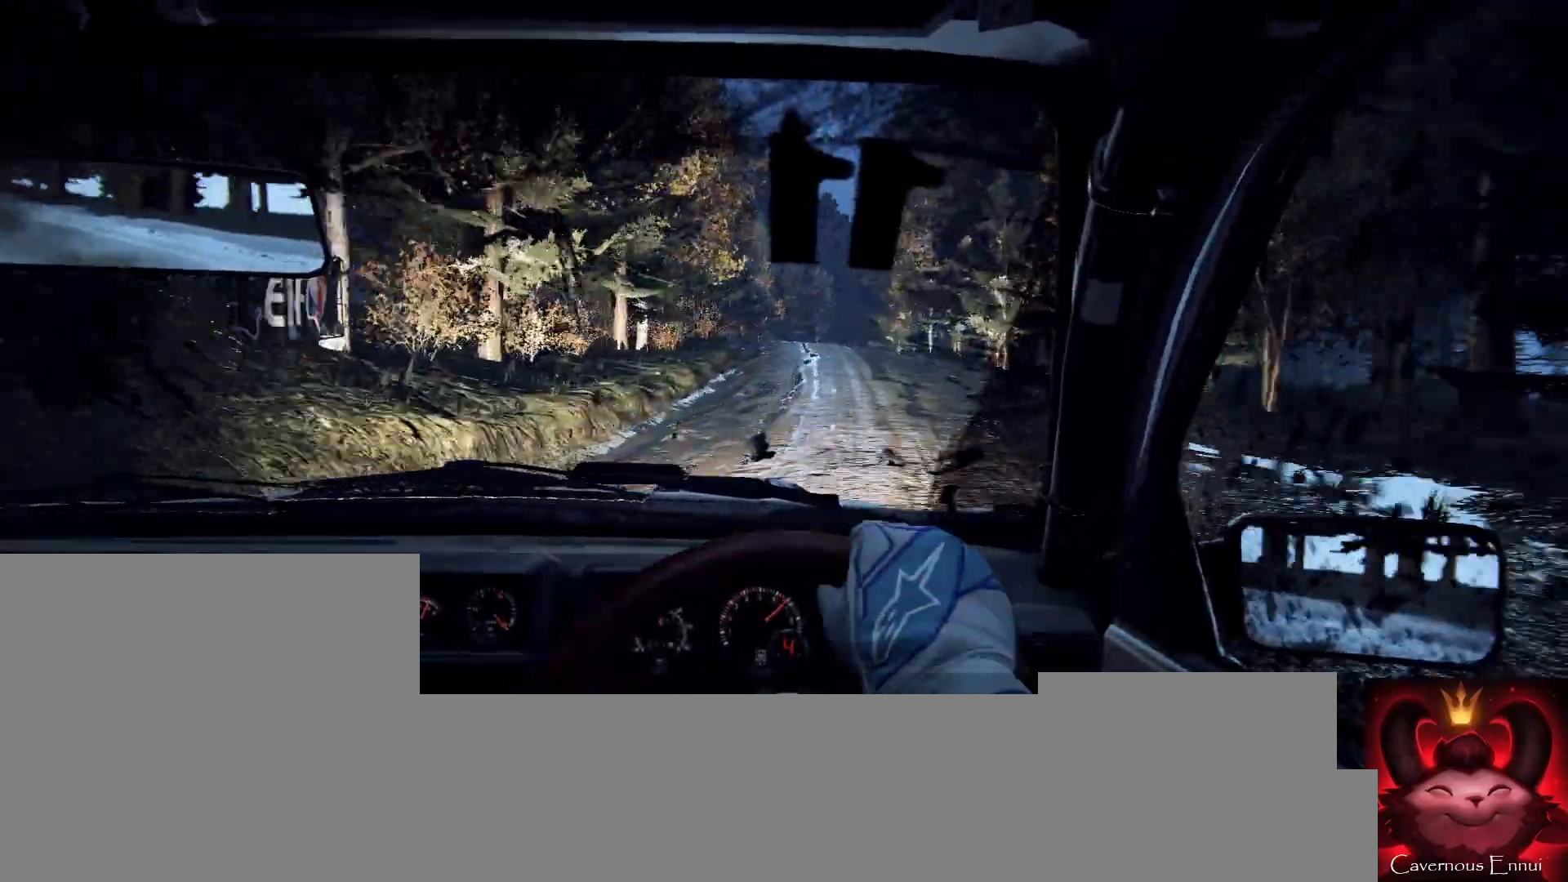
{"buttons": [], "left_stick": "left", "right_stick": "up", "events": [[67, "left_stick", "left"], [200, "left_stick", "center"], [500, "left_stick", "left"]]}
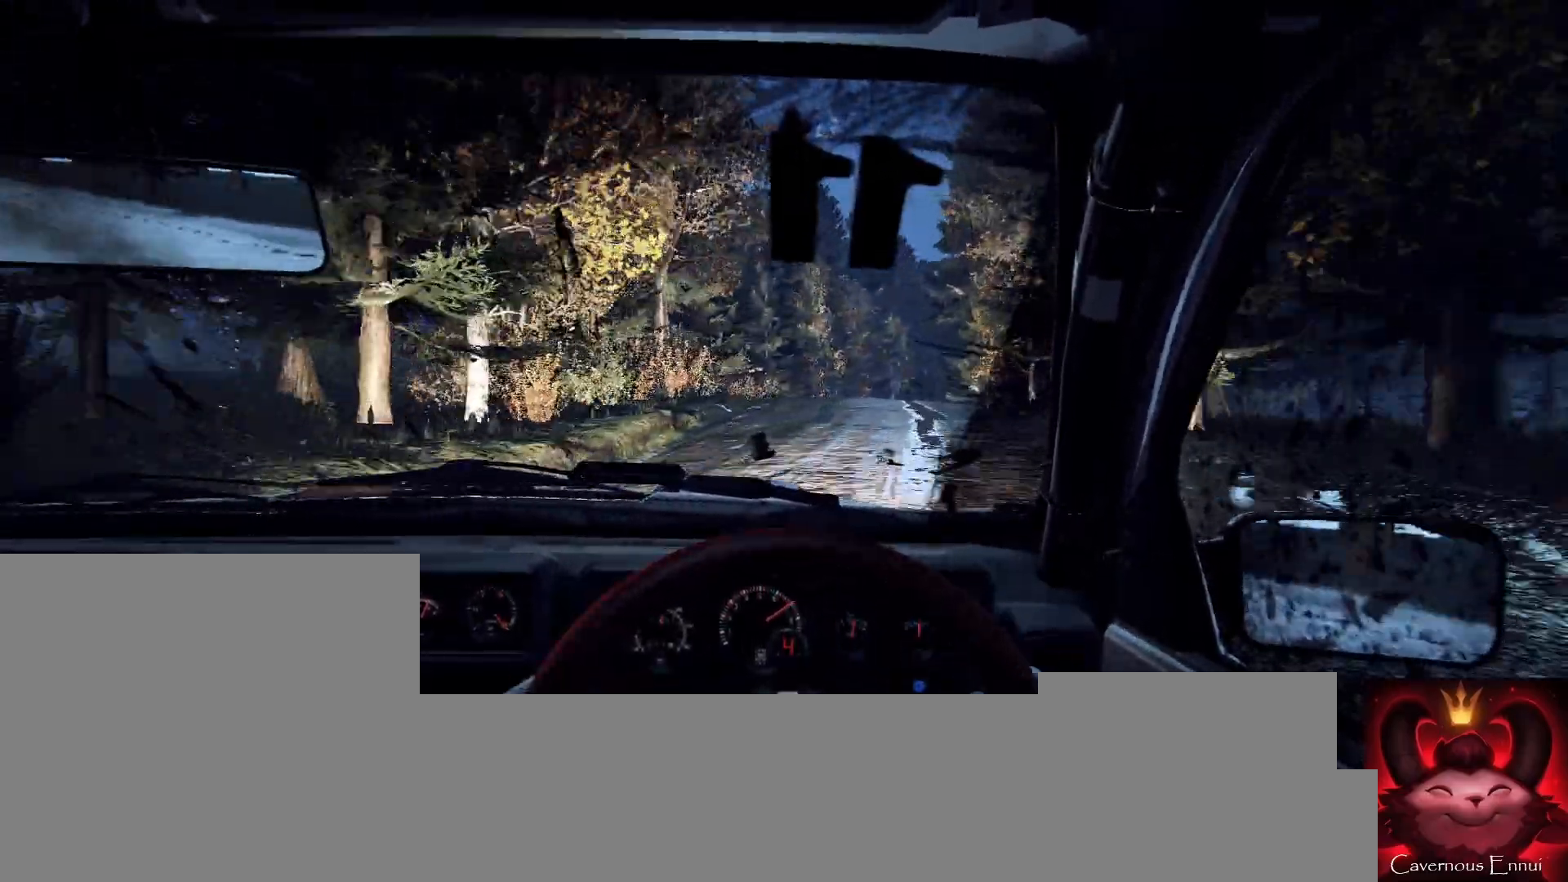
{"buttons": [], "left_stick": "right", "right_stick": "center", "events": [[33, "left_stick", "center"], [300, "left_stick", "right"], [400, "right_stick", "center"]]}
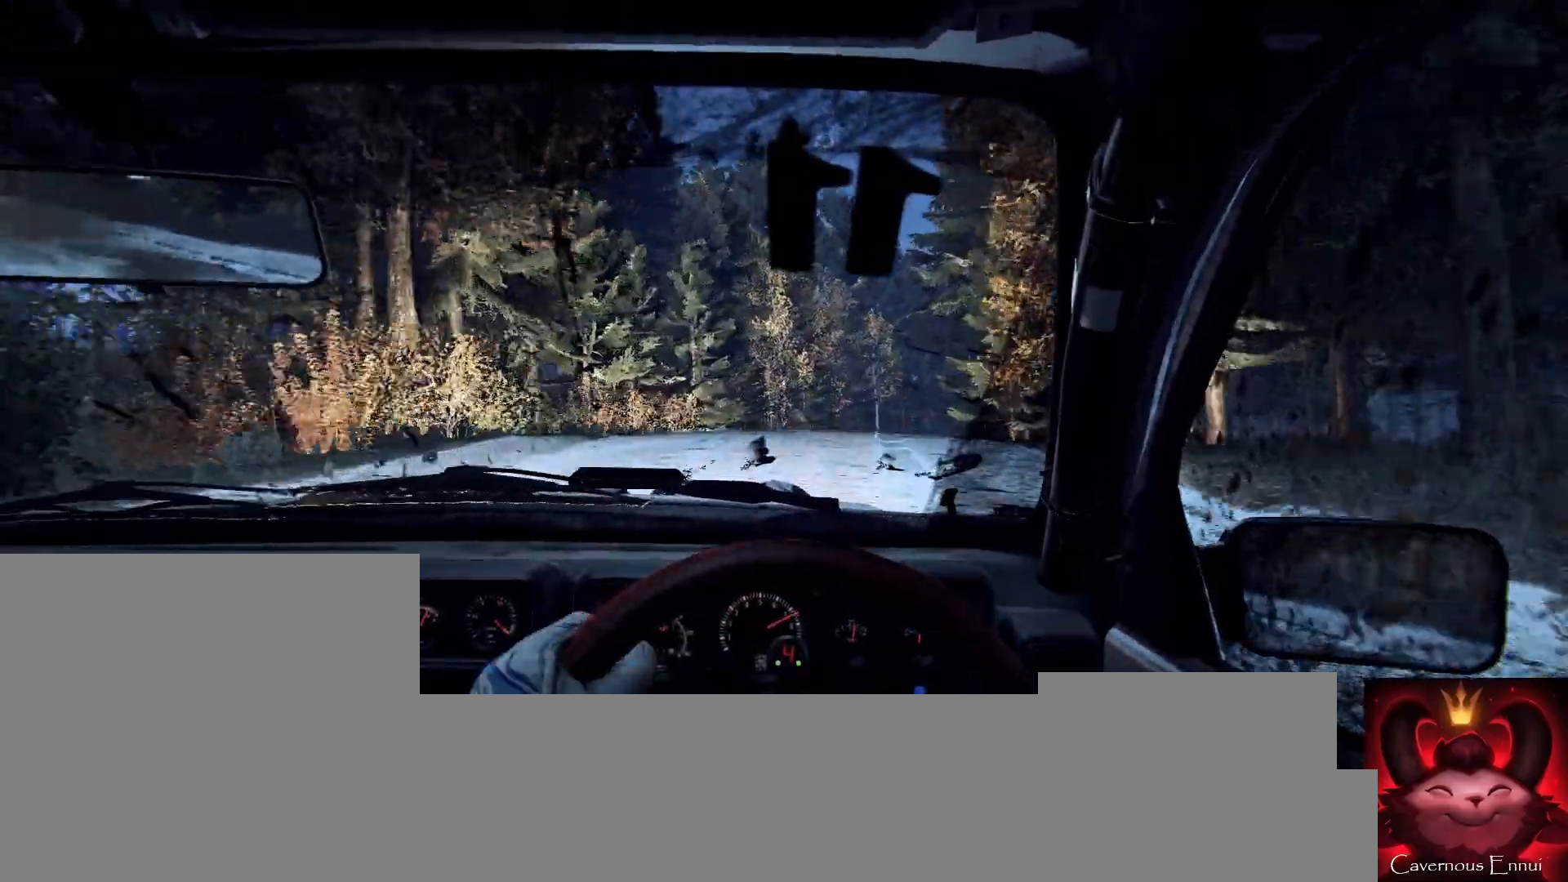
{"buttons": [], "left_stick": "right", "right_stick": "center", "events": [[33, "left_stick", "center"], [300, "right_stick", "up"], [333, "left_stick", "right"], [433, "right_stick", "center"]]}
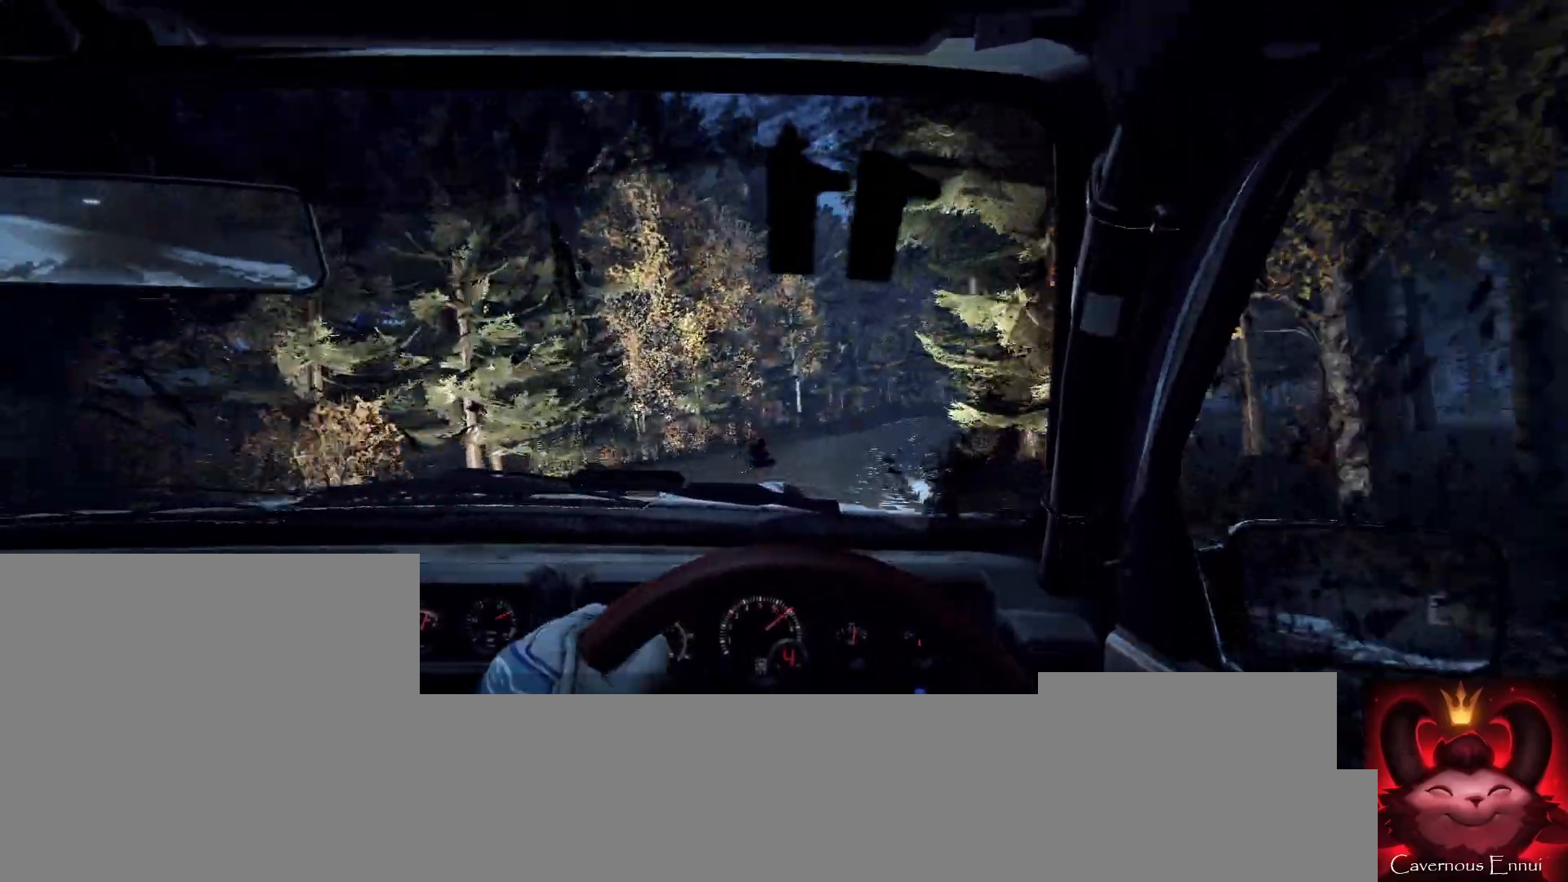
{"buttons": [], "left_stick": "center", "right_stick": "center", "events": [[33, "left_stick", "center"], [167, "left_stick", "right"], [467, "left_stick", "center"]]}
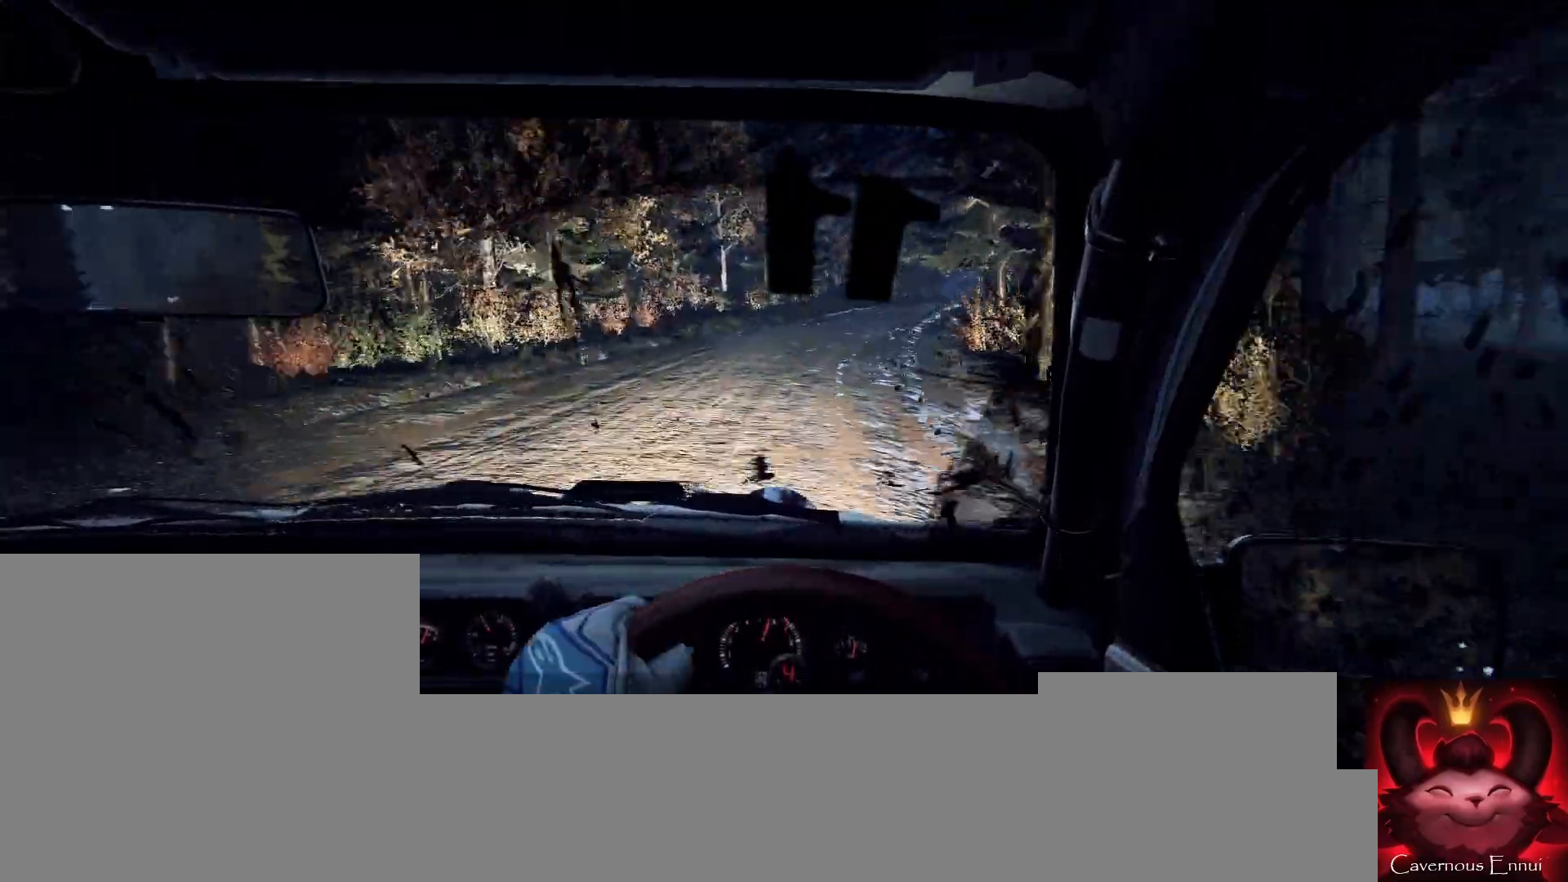
{"buttons": [], "left_stick": "right", "right_stick": "center", "events": [[67, "left_stick", "right"], [300, "left_stick", "center"], [367, "left_stick", "right"]]}
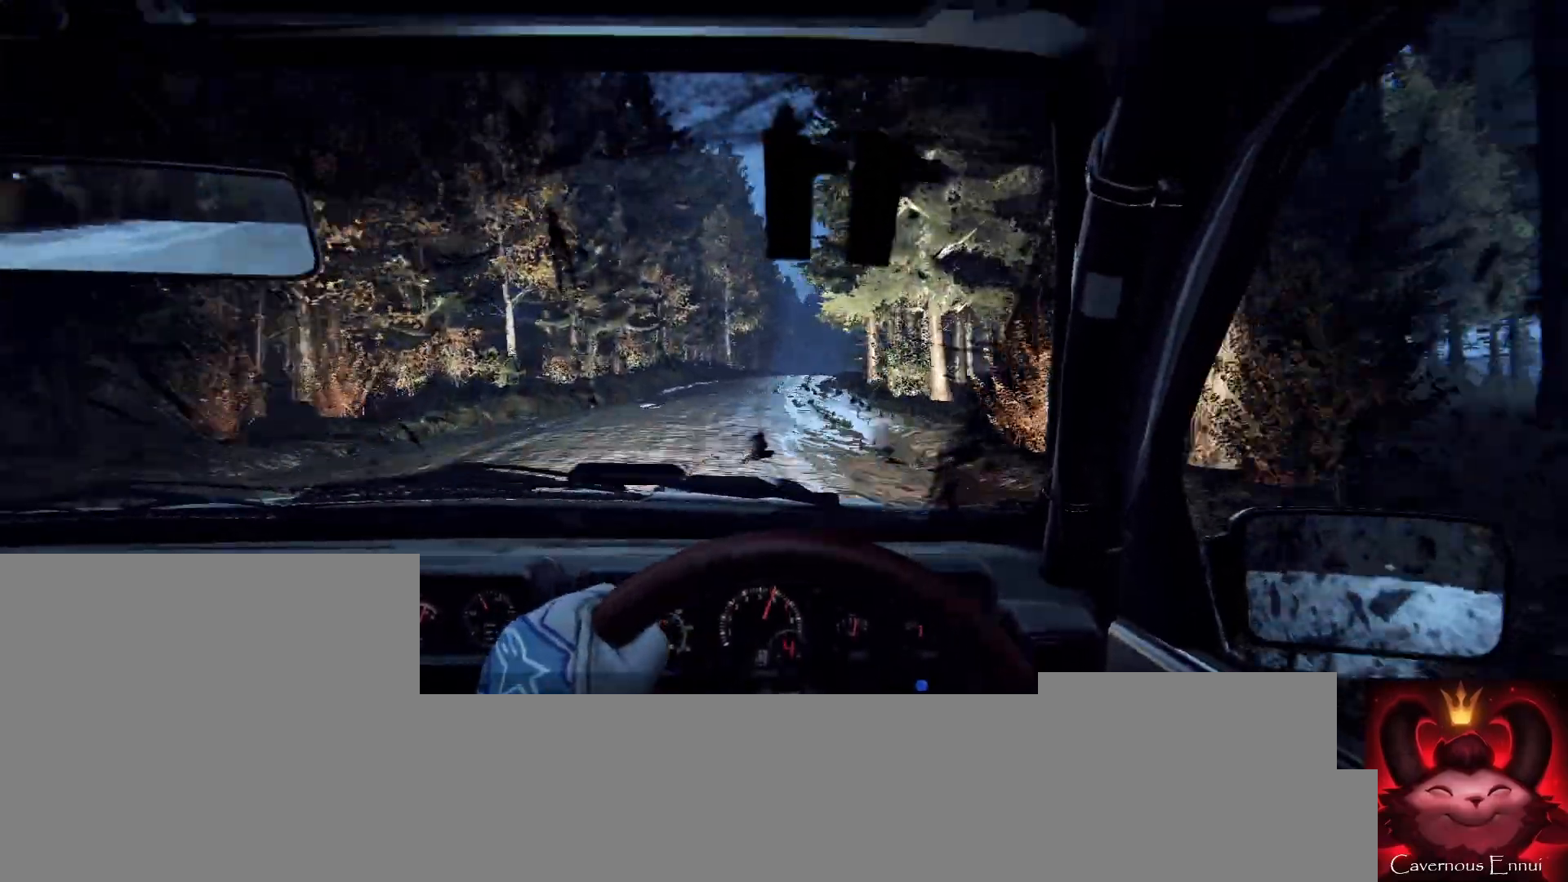
{"buttons": [], "left_stick": "center", "right_stick": "up", "events": [[100, "left_stick", "center"], [167, "right_stick", "up"], [200, "left_stick", "down-left"], [500, "left_stick", "center"]]}
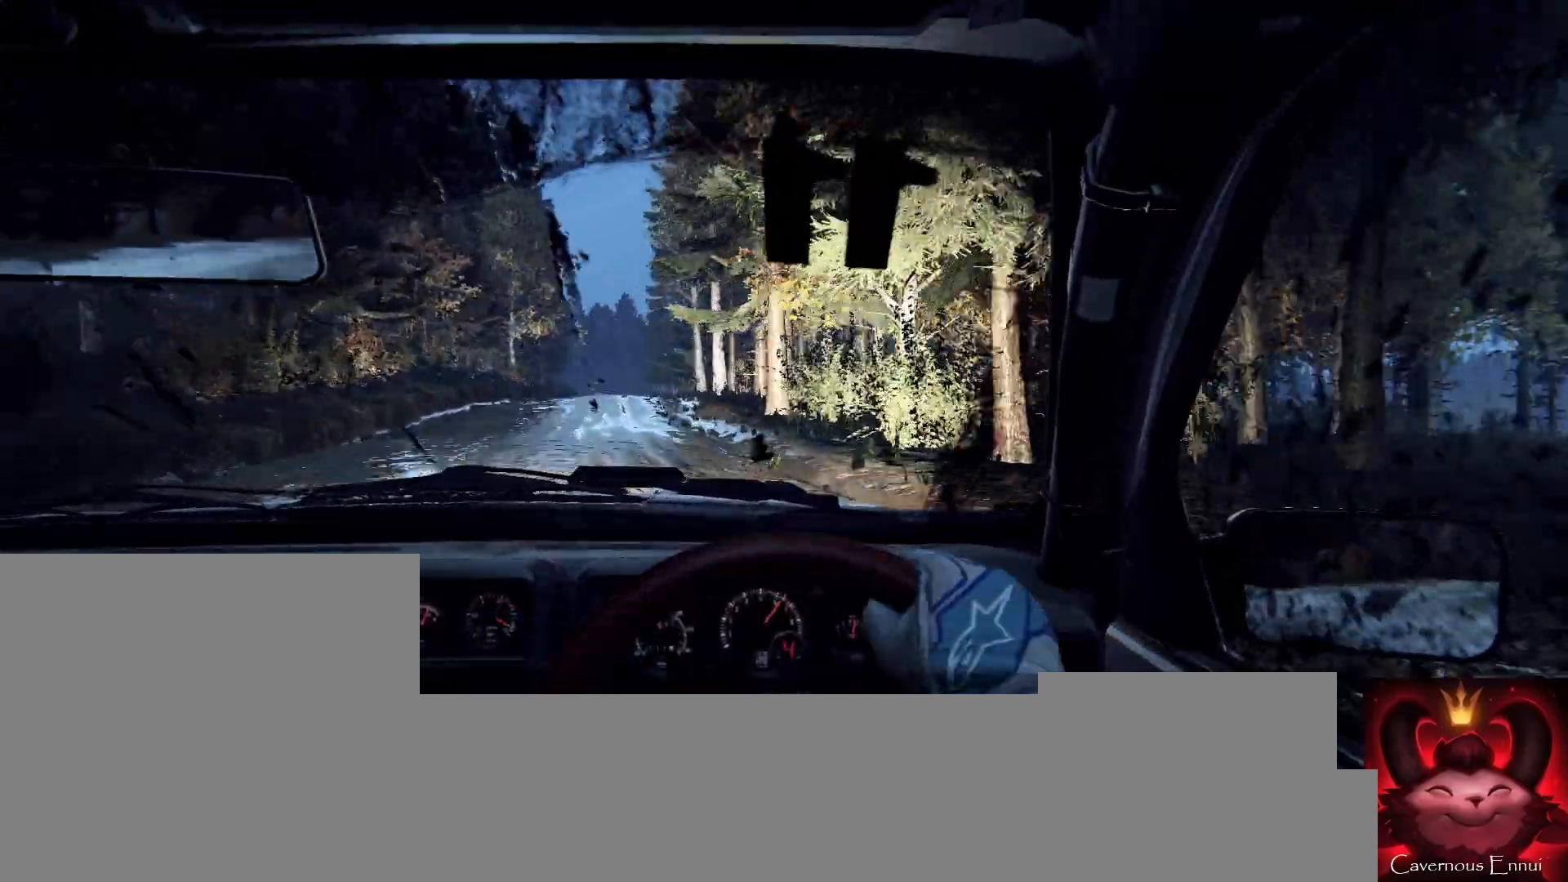
{"buttons": [], "left_stick": "center", "right_stick": "up", "events": [[367, "left_stick", "right"], [500, "left_stick", "center"]]}
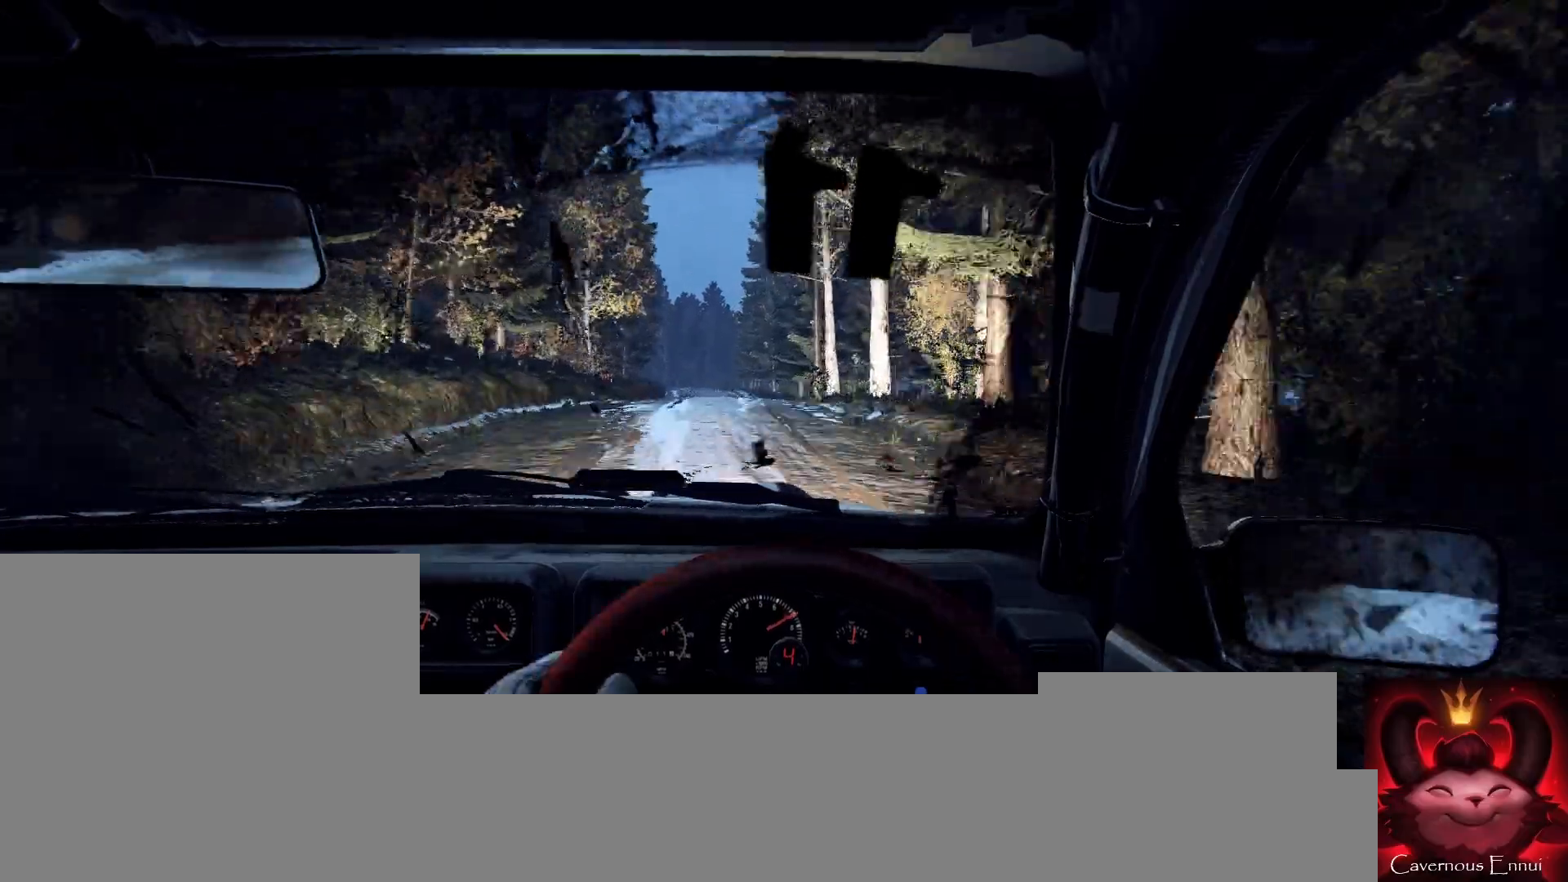
{"buttons": [], "left_stick": "center", "right_stick": "up", "events": [[200, "left_stick", "right"], [267, "left_stick", "center"]]}
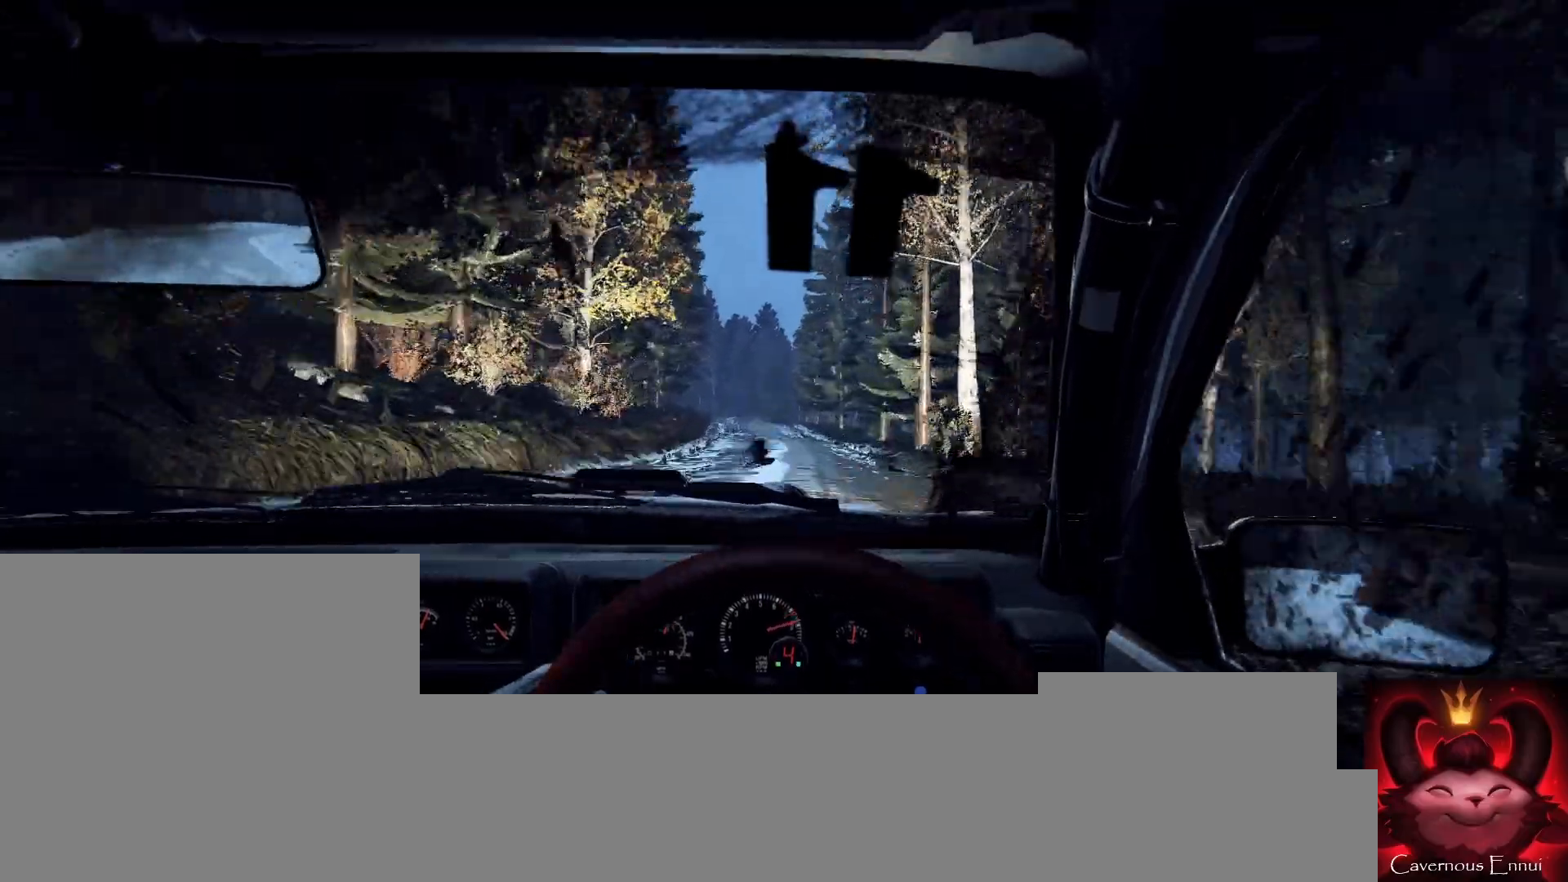
{"buttons": [], "left_stick": "center", "right_stick": "up", "events": [[33, "R1", "down"], [33, "left_stick", "right"], [100, "R1", "up"], [300, "left_stick", "center"]]}
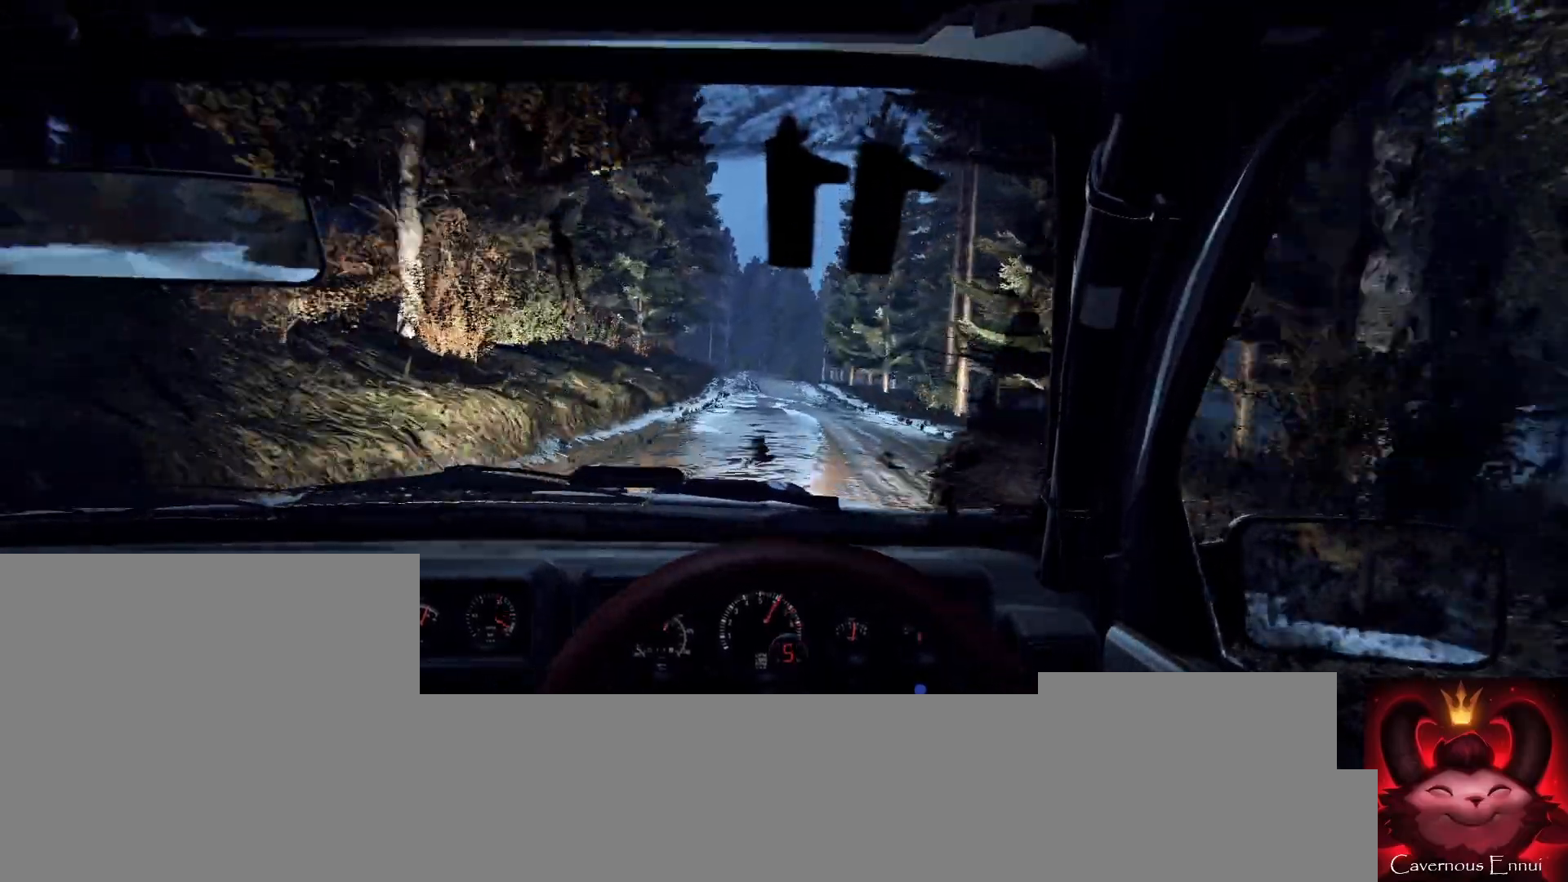
{"buttons": [], "left_stick": "center", "right_stick": "up", "events": [[67, "left_stick", "left"], [233, "left_stick", "center"], [333, "left_stick", "left"], [433, "left_stick", "center"]]}
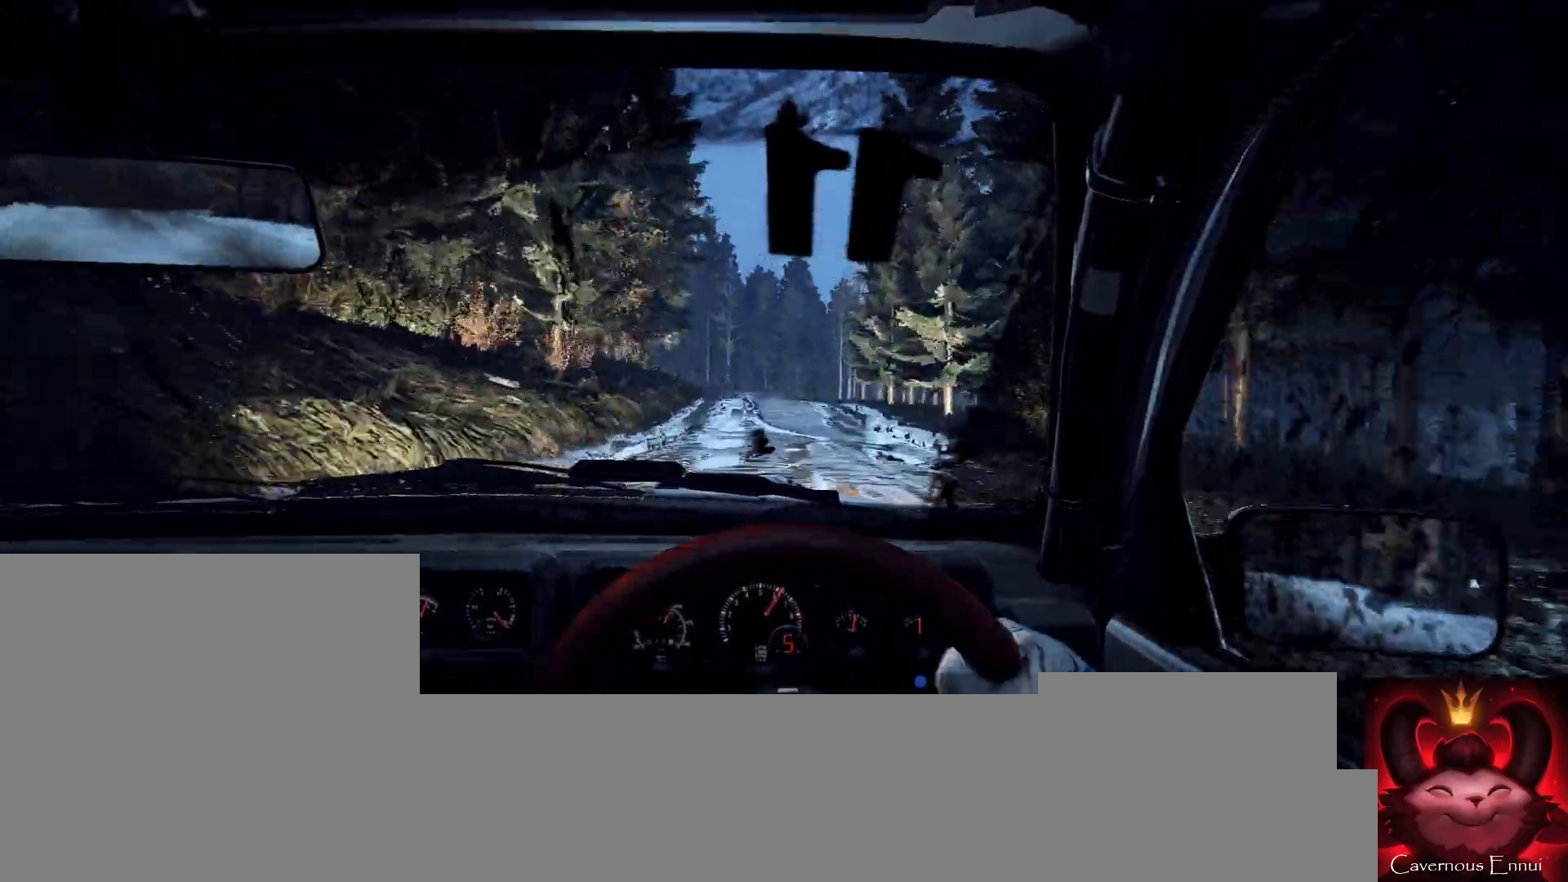
{"buttons": [], "left_stick": "right", "right_stick": "up", "events": [[200, "right_stick", "center"], [367, "L2", "down"], [367, "right_stick", "up"], [467, "L2", "up"], [500, "left_stick", "right"]]}
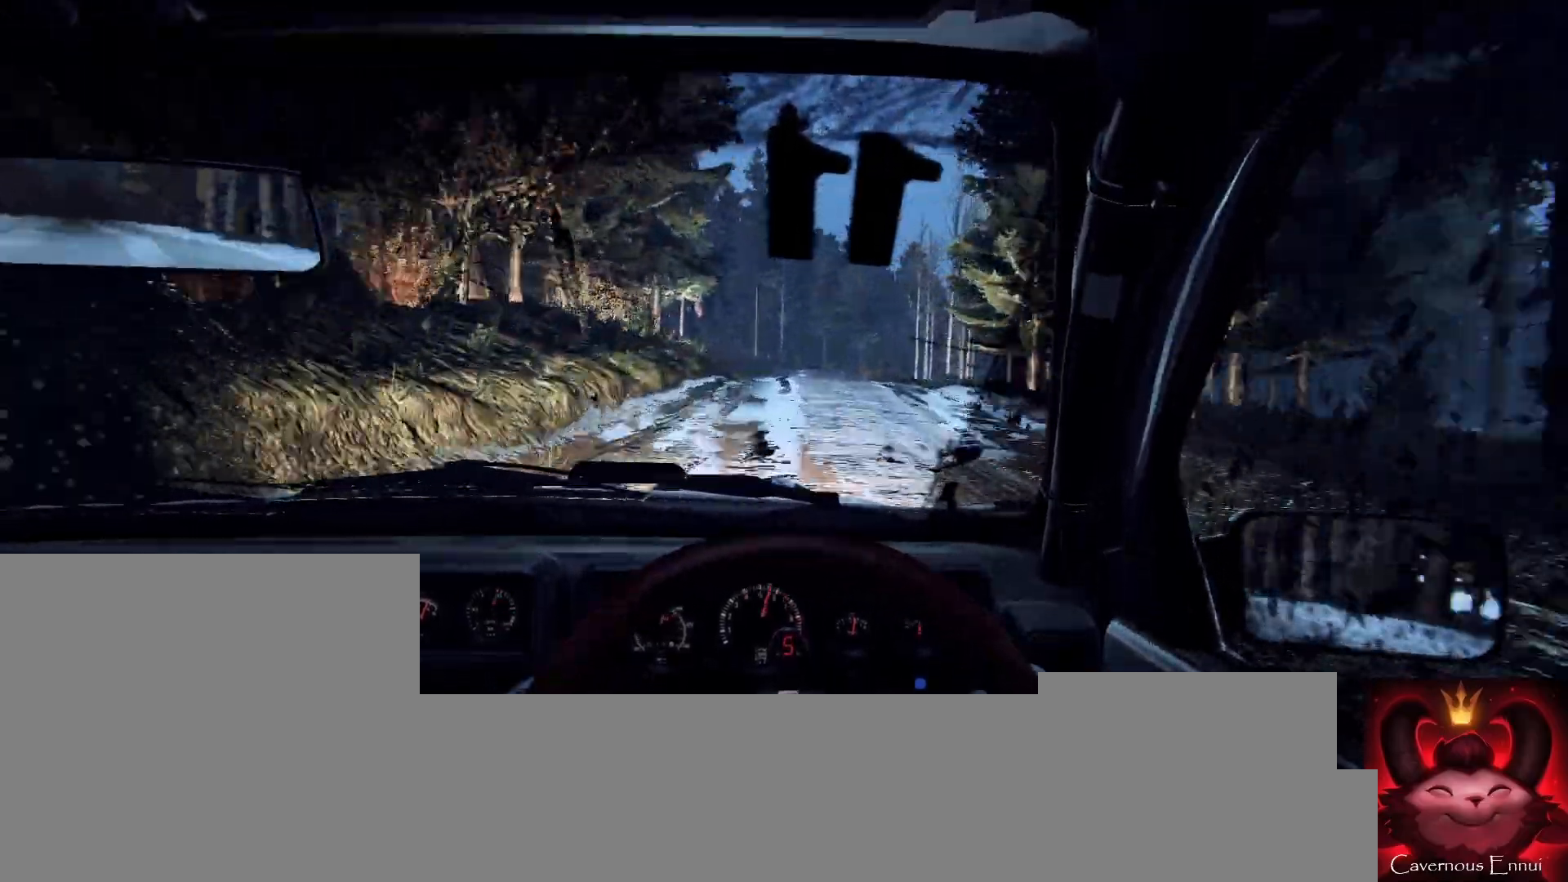
{"buttons": [], "left_stick": "right", "right_stick": "up", "events": [[33, "right_stick", "center"], [200, "left_stick", "center"], [267, "right_stick", "up"], [400, "left_stick", "right"]]}
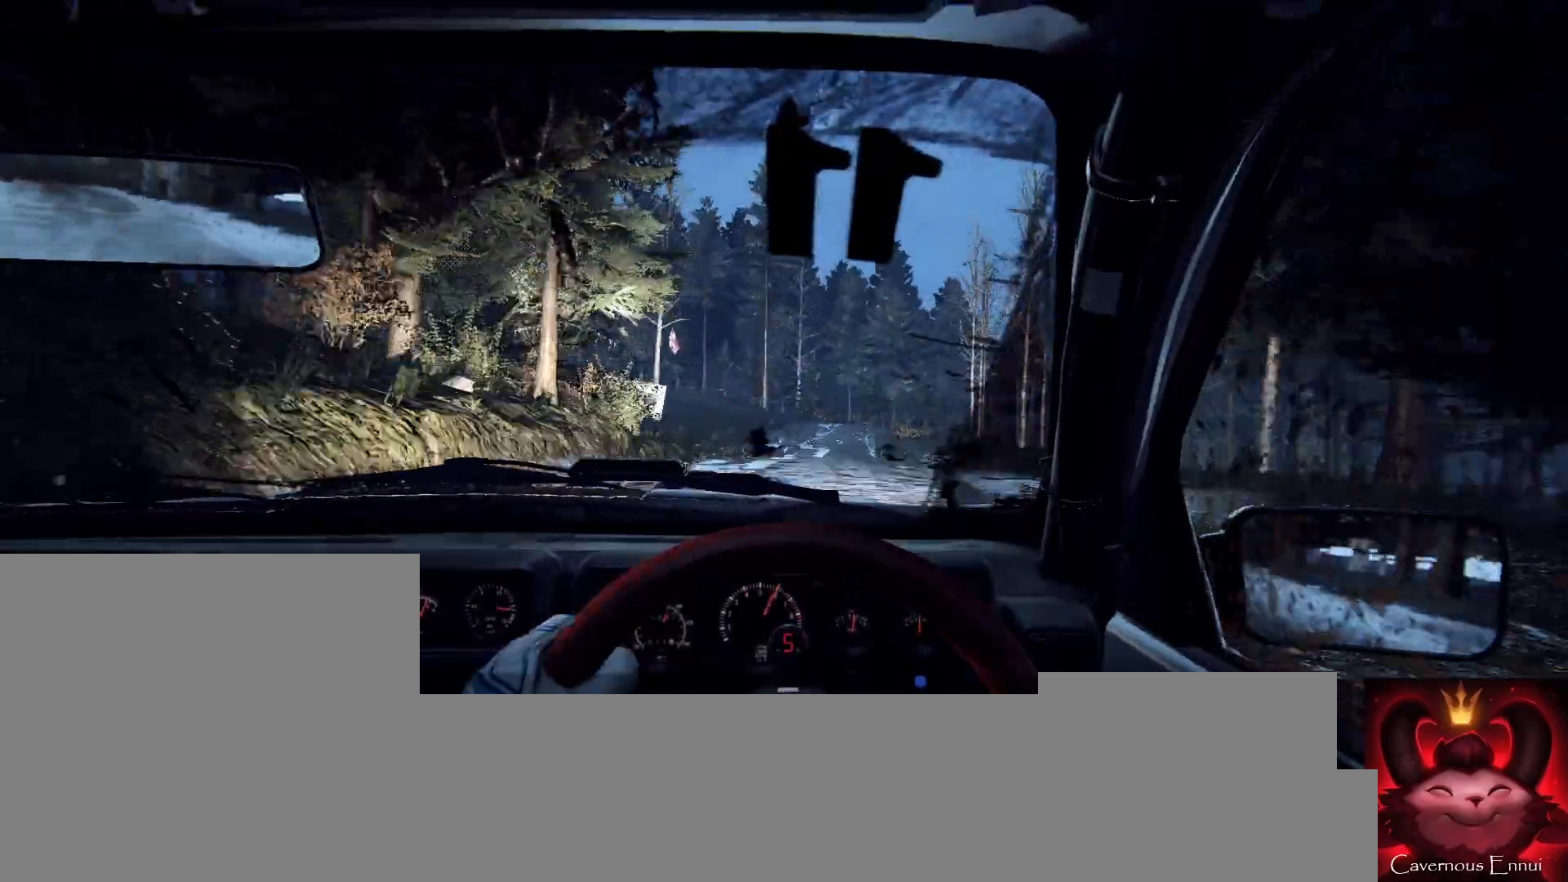
{"buttons": ["L2"], "left_stick": "center", "right_stick": "center", "events": [[33, "left_stick", "center"], [33, "right_stick", "center"], [167, "left_stick", "right"], [367, "L2", "down"], [467, "left_stick", "center"]]}
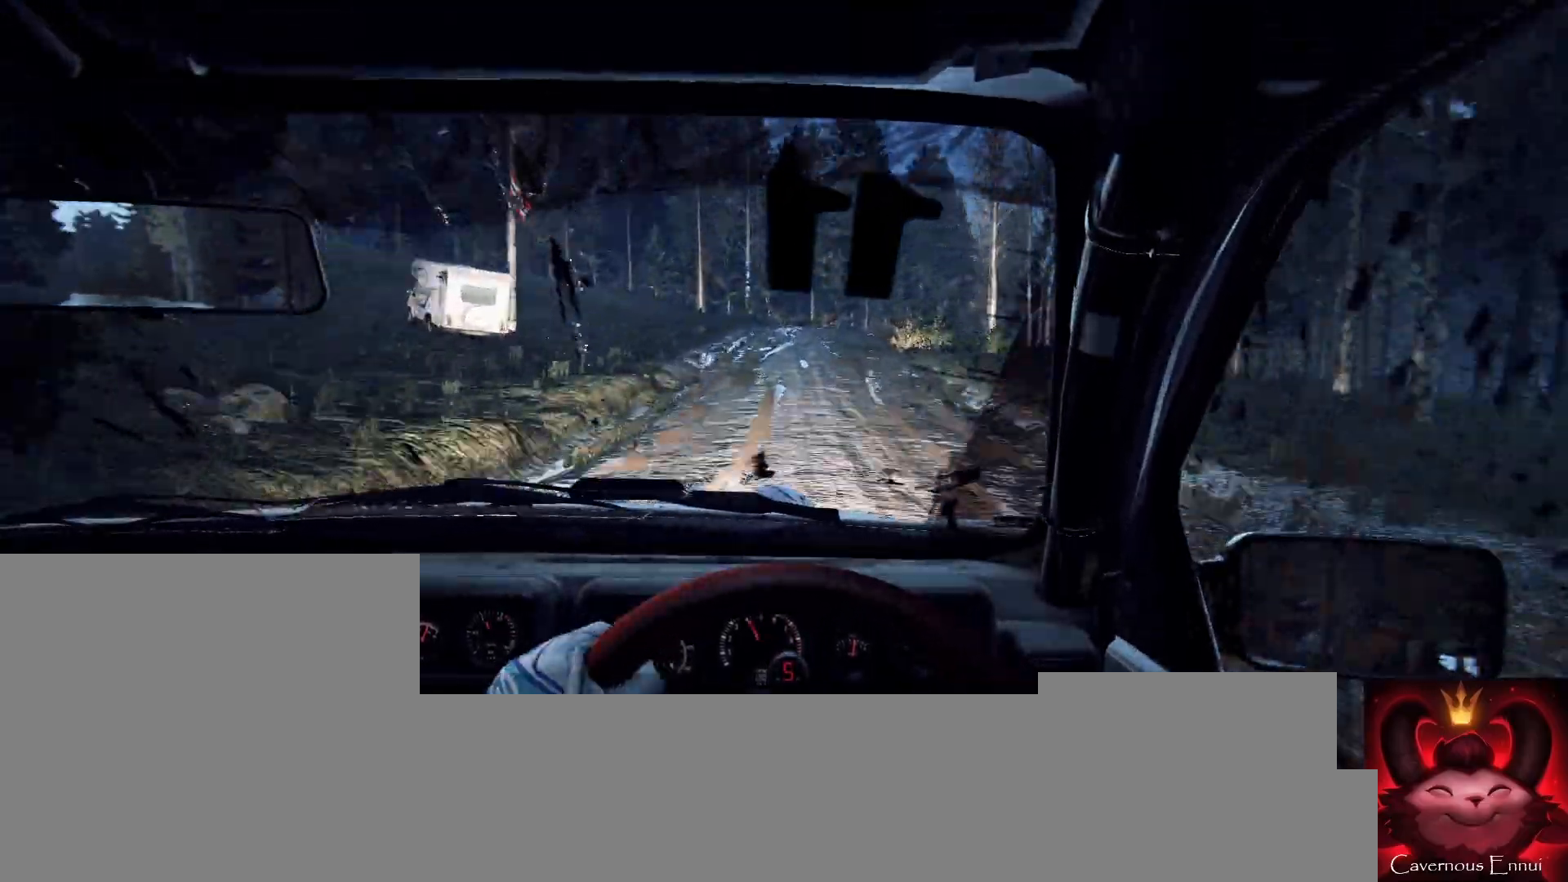
{"buttons": [], "left_stick": "center", "right_stick": "center", "events": [[33, "L1", "down"], [33, "L2", "up"], [133, "left_stick", "right"], [167, "L1", "up"], [200, "L2", "down"], [467, "L2", "up"], [467, "left_stick", "center"]]}
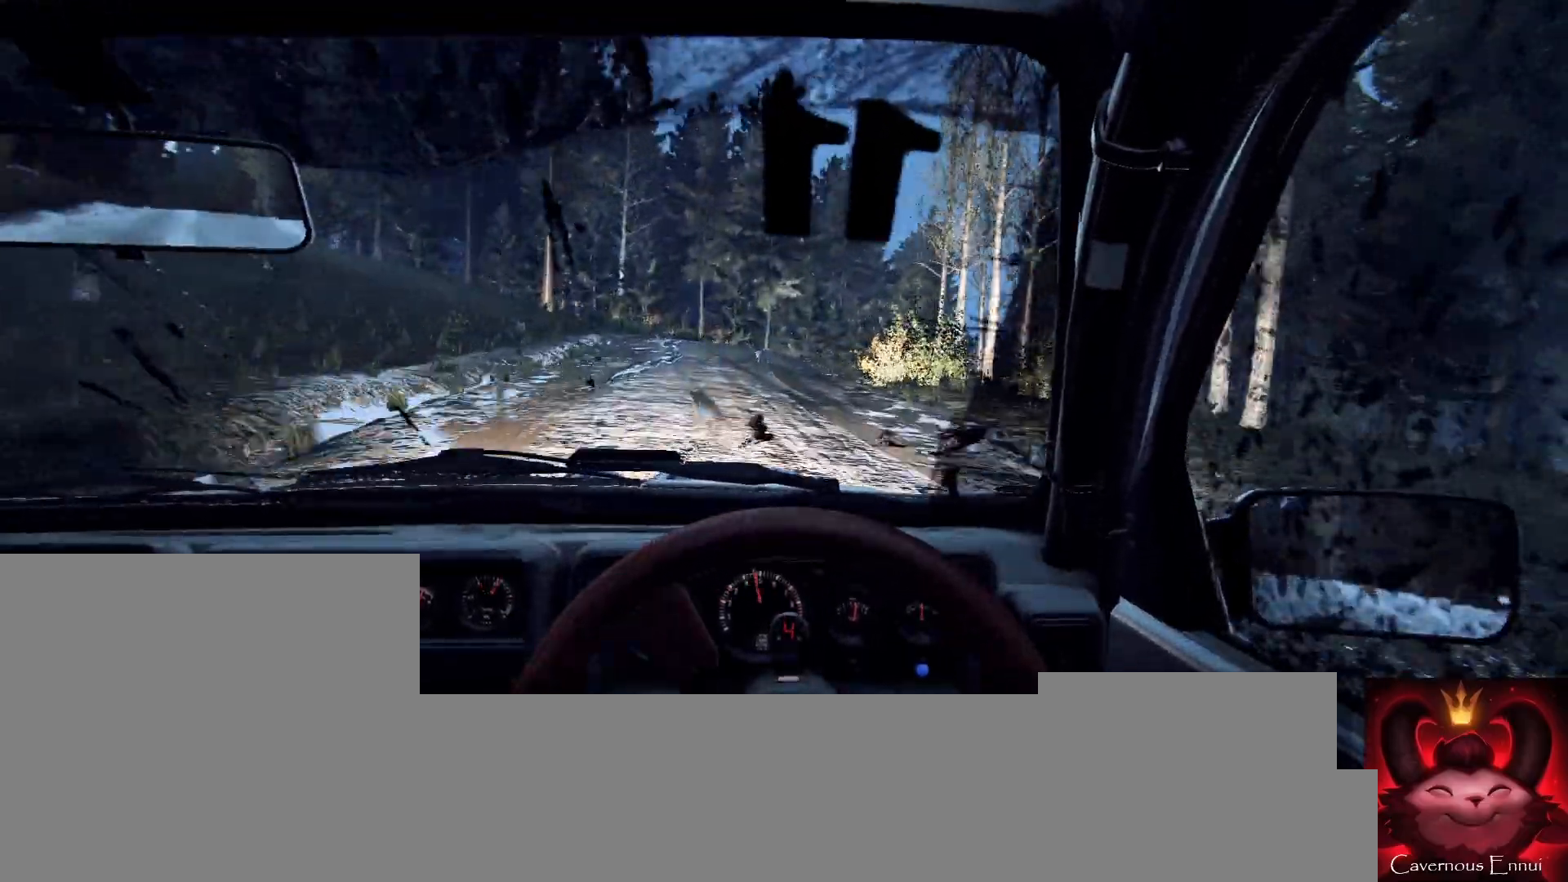
{"buttons": [], "left_stick": "down-left", "right_stick": "center", "events": [[67, "L2", "down"], [167, "L2", "up"], [300, "left_stick", "down-left"]]}
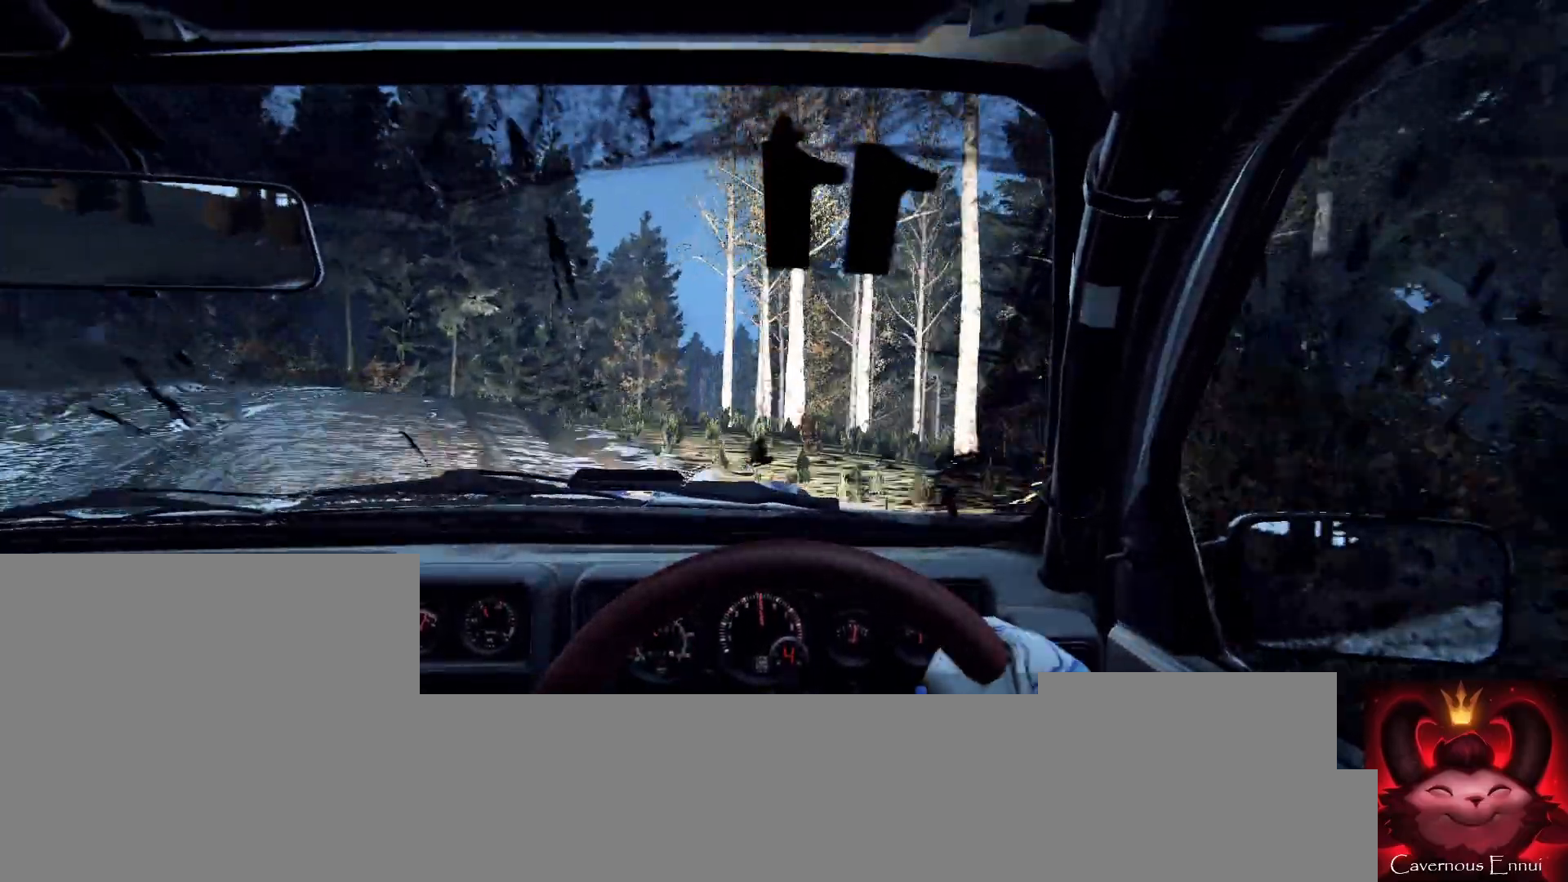
{"buttons": [], "left_stick": "right", "right_stick": "center", "events": [[133, "left_stick", "center"], [167, "right_stick", "up"], [267, "right_stick", "center"], [333, "left_stick", "right"]]}
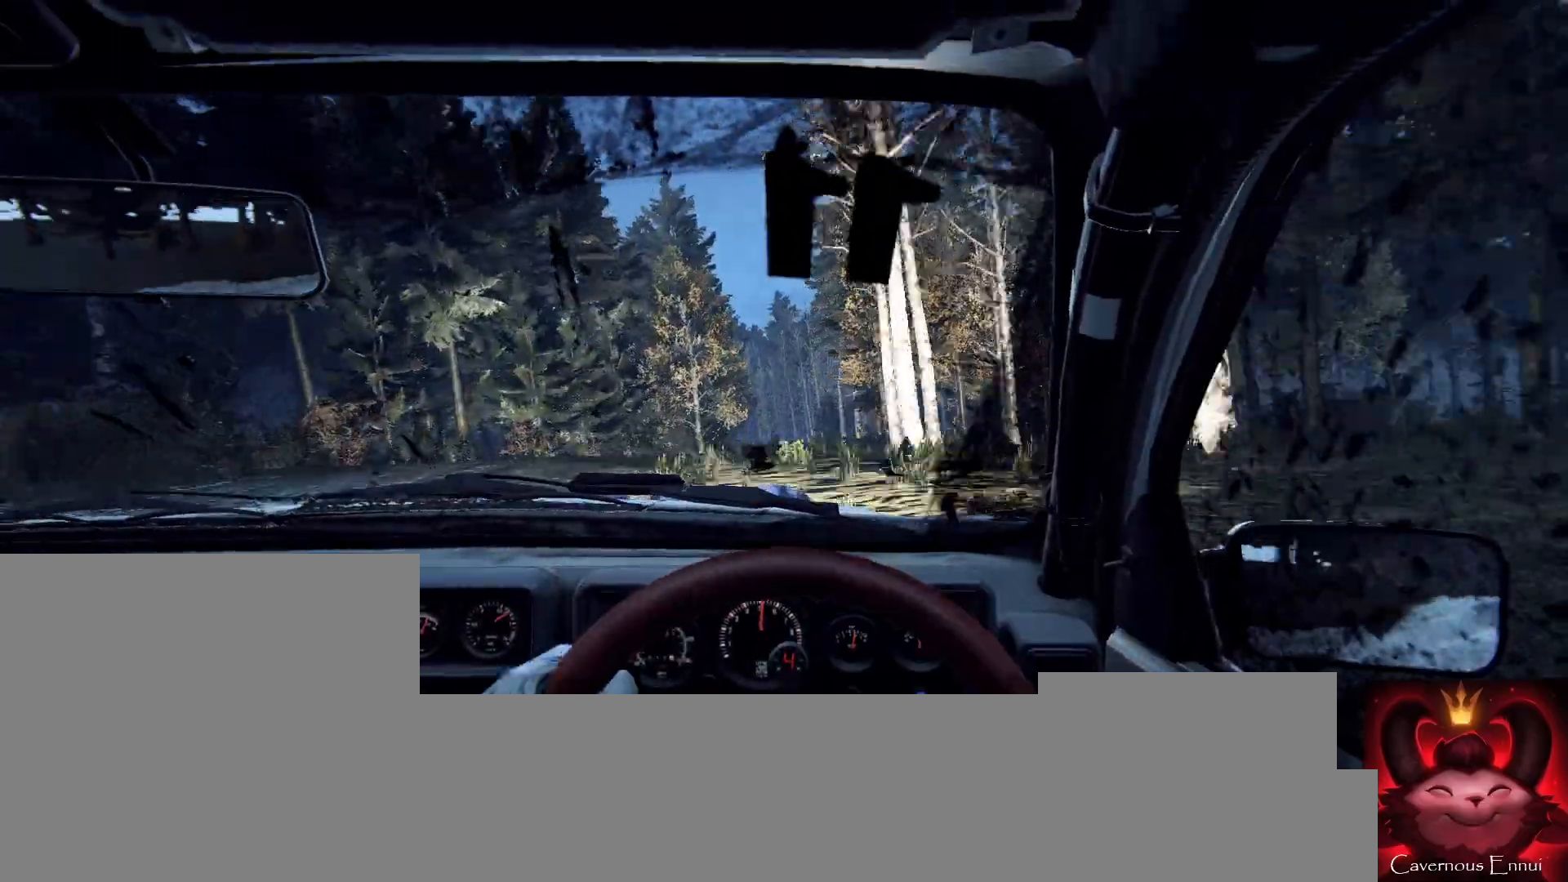
{"buttons": [], "left_stick": "center", "right_stick": "center", "events": [[33, "L2", "down"], [33, "right_stick", "up"], [133, "L2", "up"], [167, "right_stick", "center"], [467, "left_stick", "center"]]}
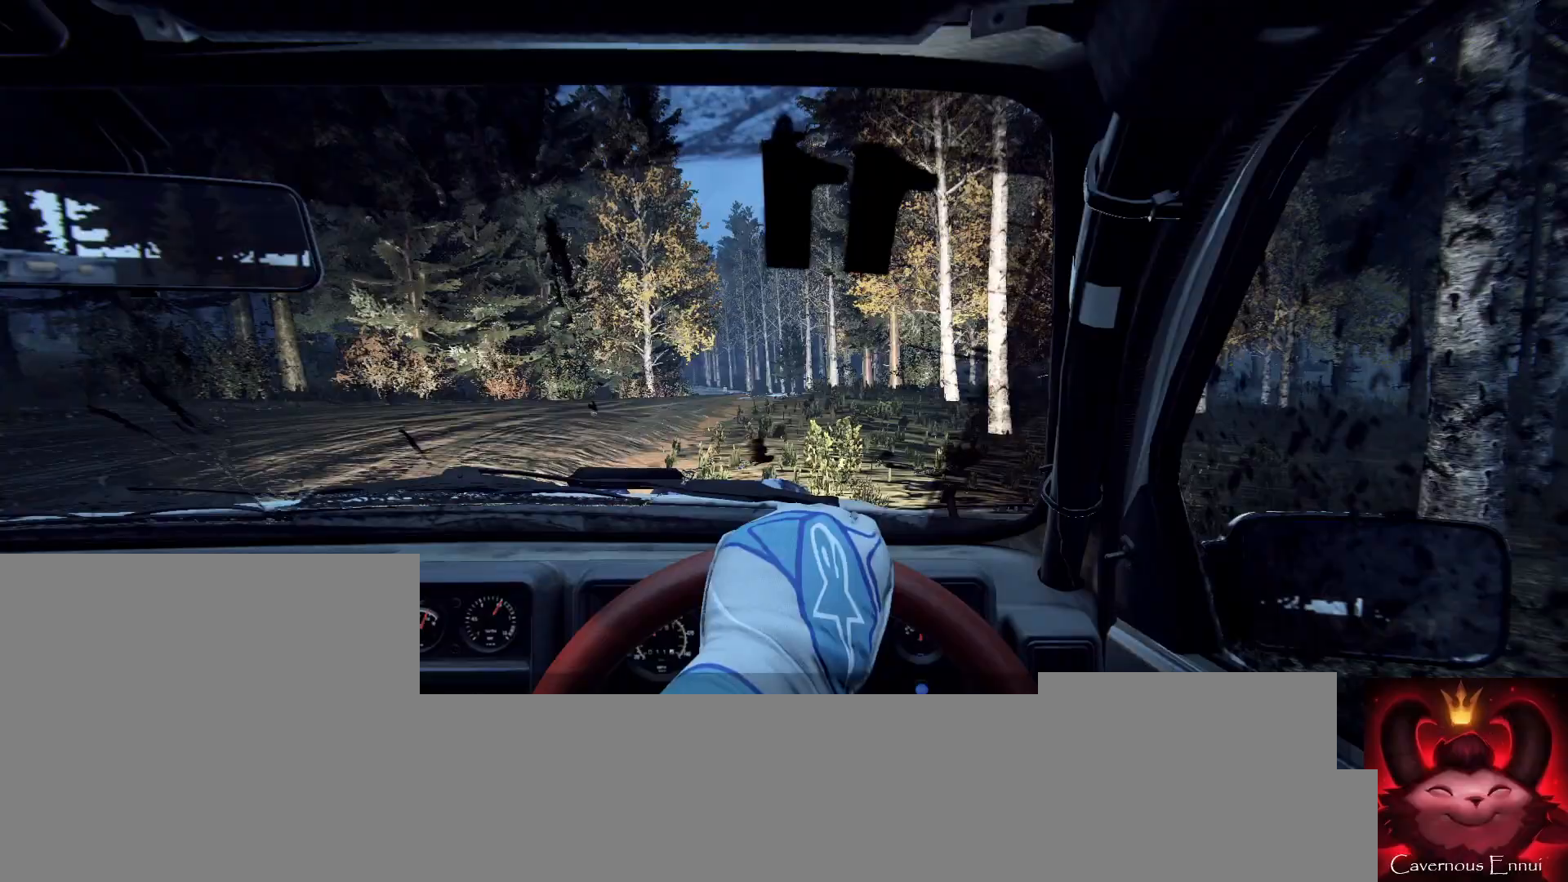
{"buttons": [], "left_stick": "left", "right_stick": "center", "events": [[67, "left_stick", "left"], [100, "right_stick", "up"], [300, "right_stick", "center"]]}
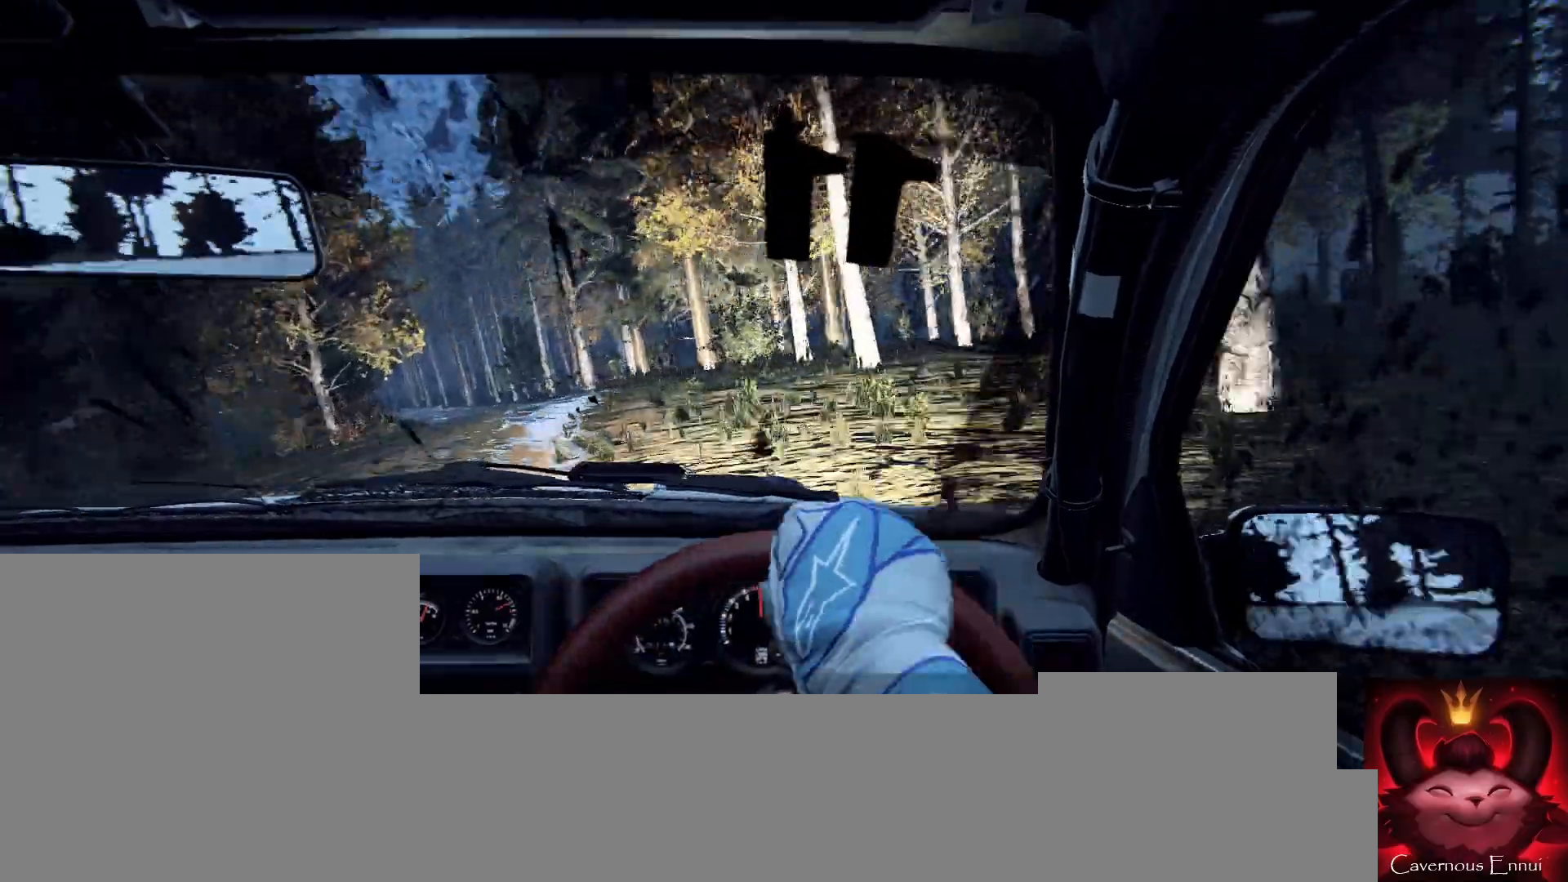
{"buttons": [], "left_stick": "left", "right_stick": "center", "events": [[67, "left_stick", "center"], [67, "right_stick", "up"], [200, "left_stick", "left"], [200, "right_stick", "center"]]}
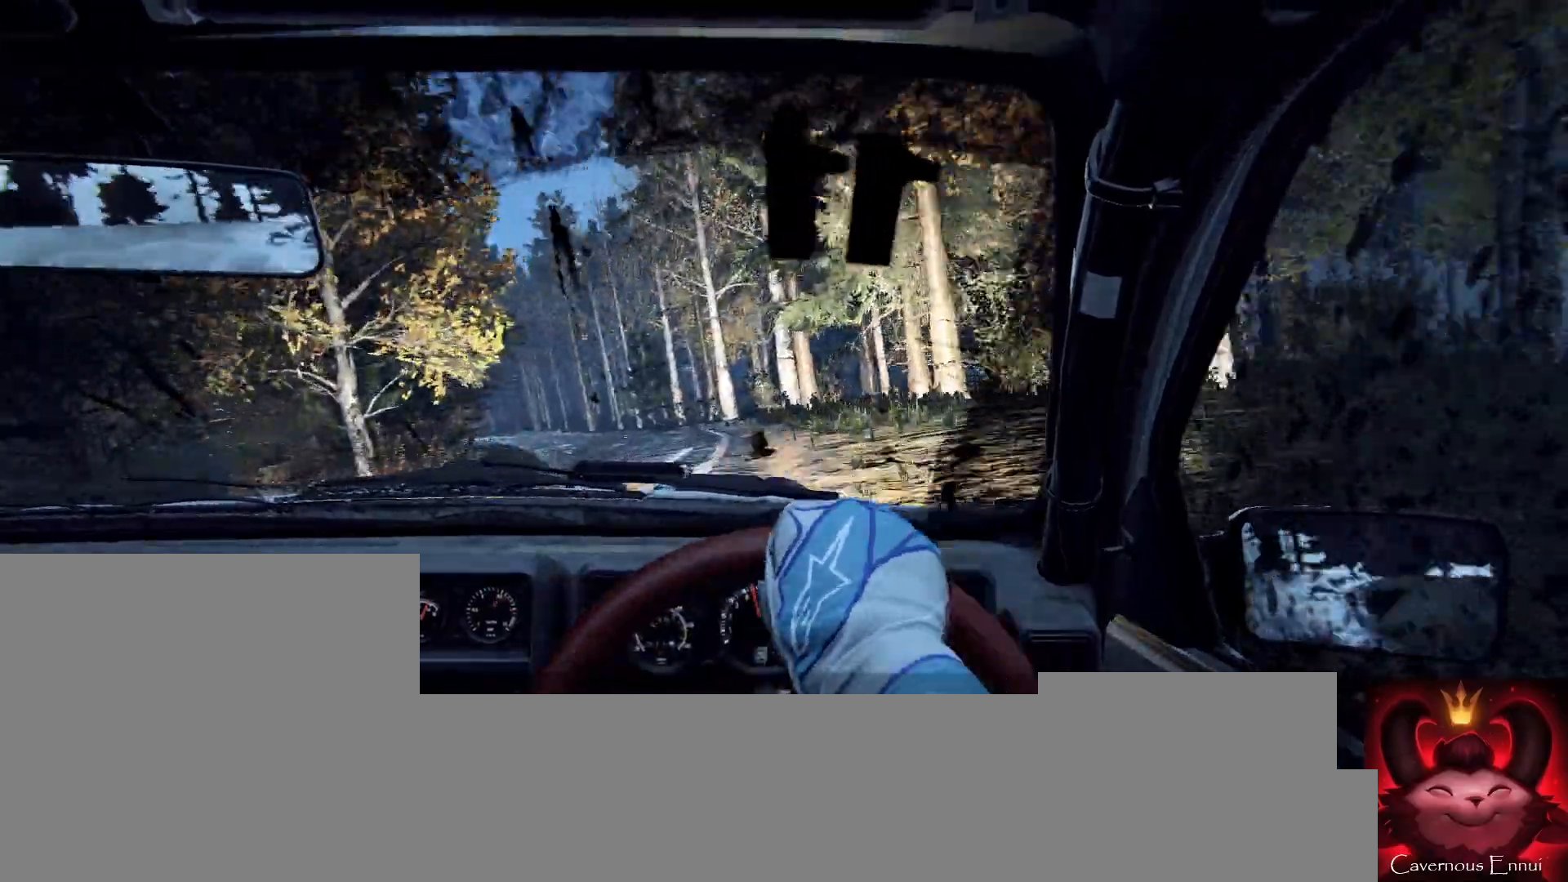
{"buttons": [], "left_stick": "right", "right_stick": "up", "events": [[33, "left_stick", "center"], [200, "right_stick", "up"], [233, "left_stick", "right"]]}
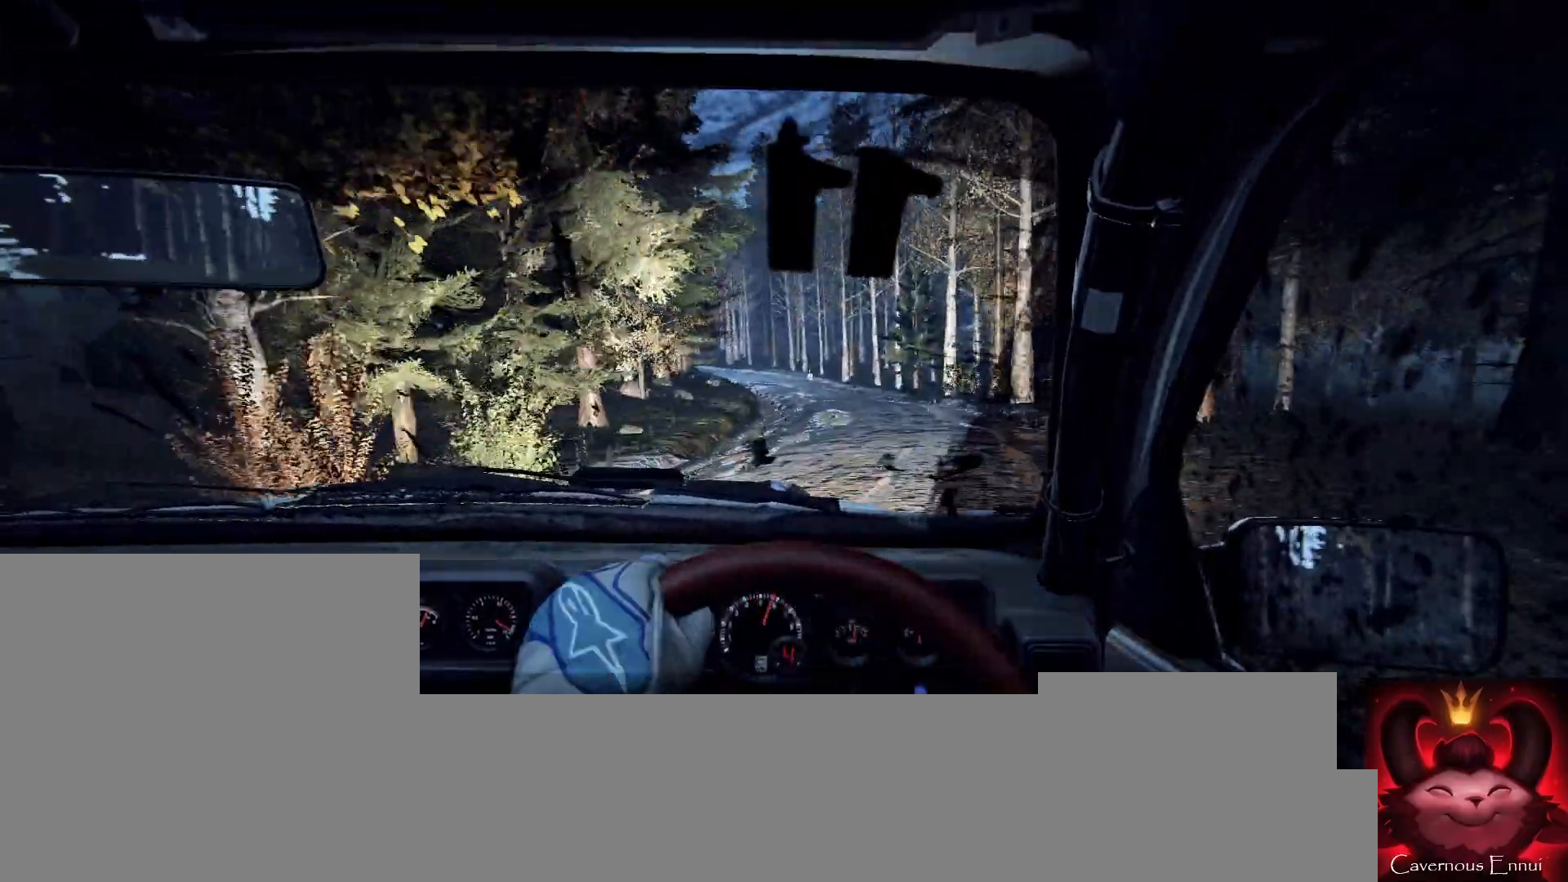
{"buttons": [], "left_stick": "left", "right_stick": "up", "events": [[33, "left_stick", "center"], [433, "left_stick", "down-left"], [500, "left_stick", "left"]]}
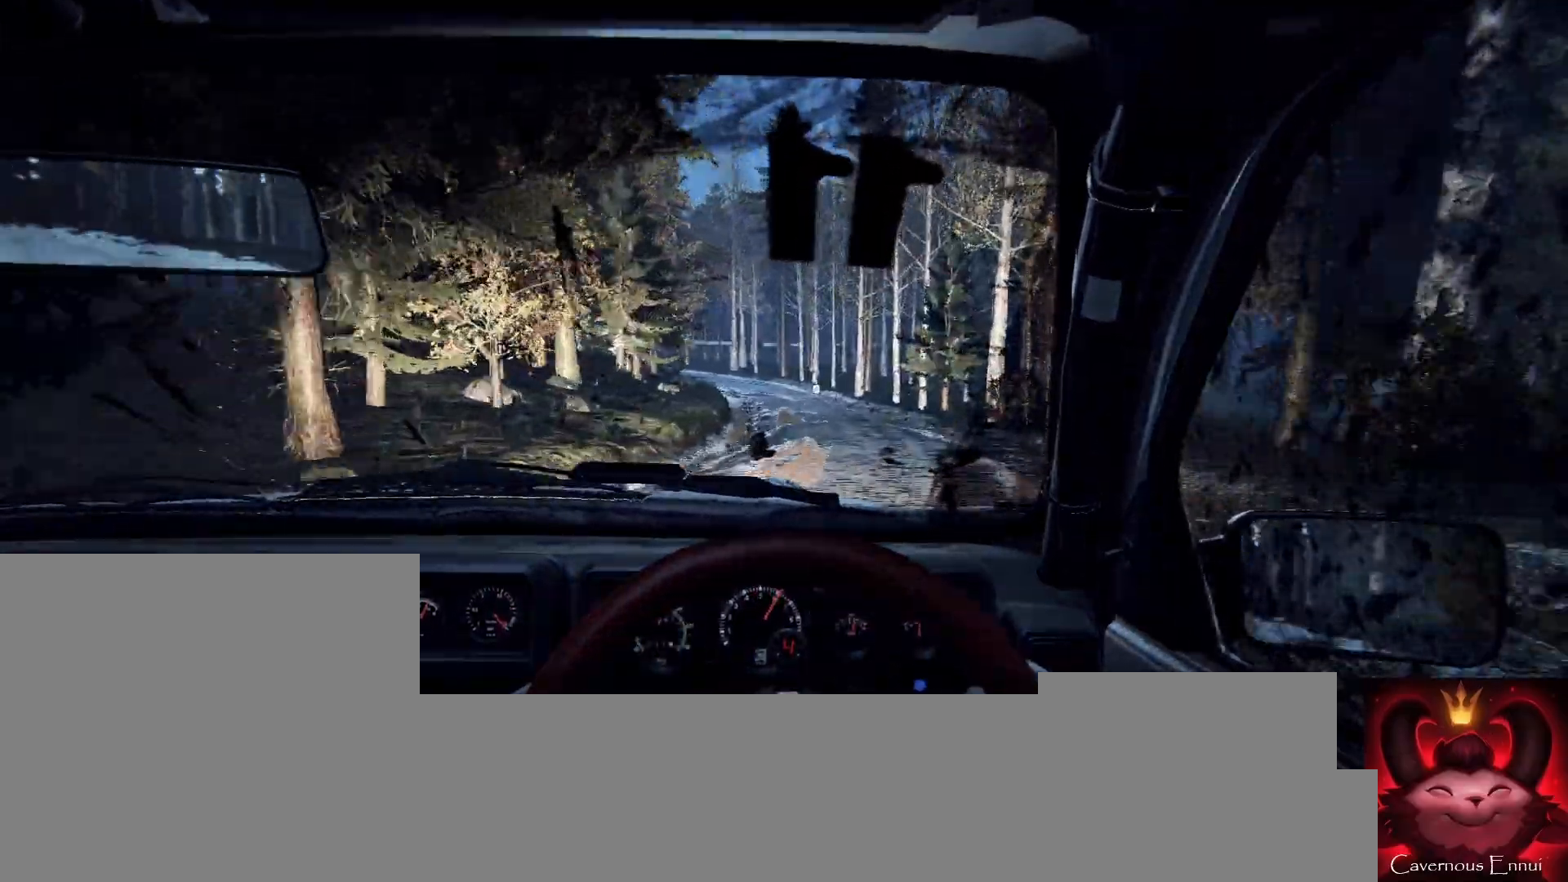
{"buttons": [], "left_stick": "center", "right_stick": "center", "events": [[167, "left_stick", "center"], [267, "left_stick", "left"], [433, "left_stick", "center"], [500, "right_stick", "center"]]}
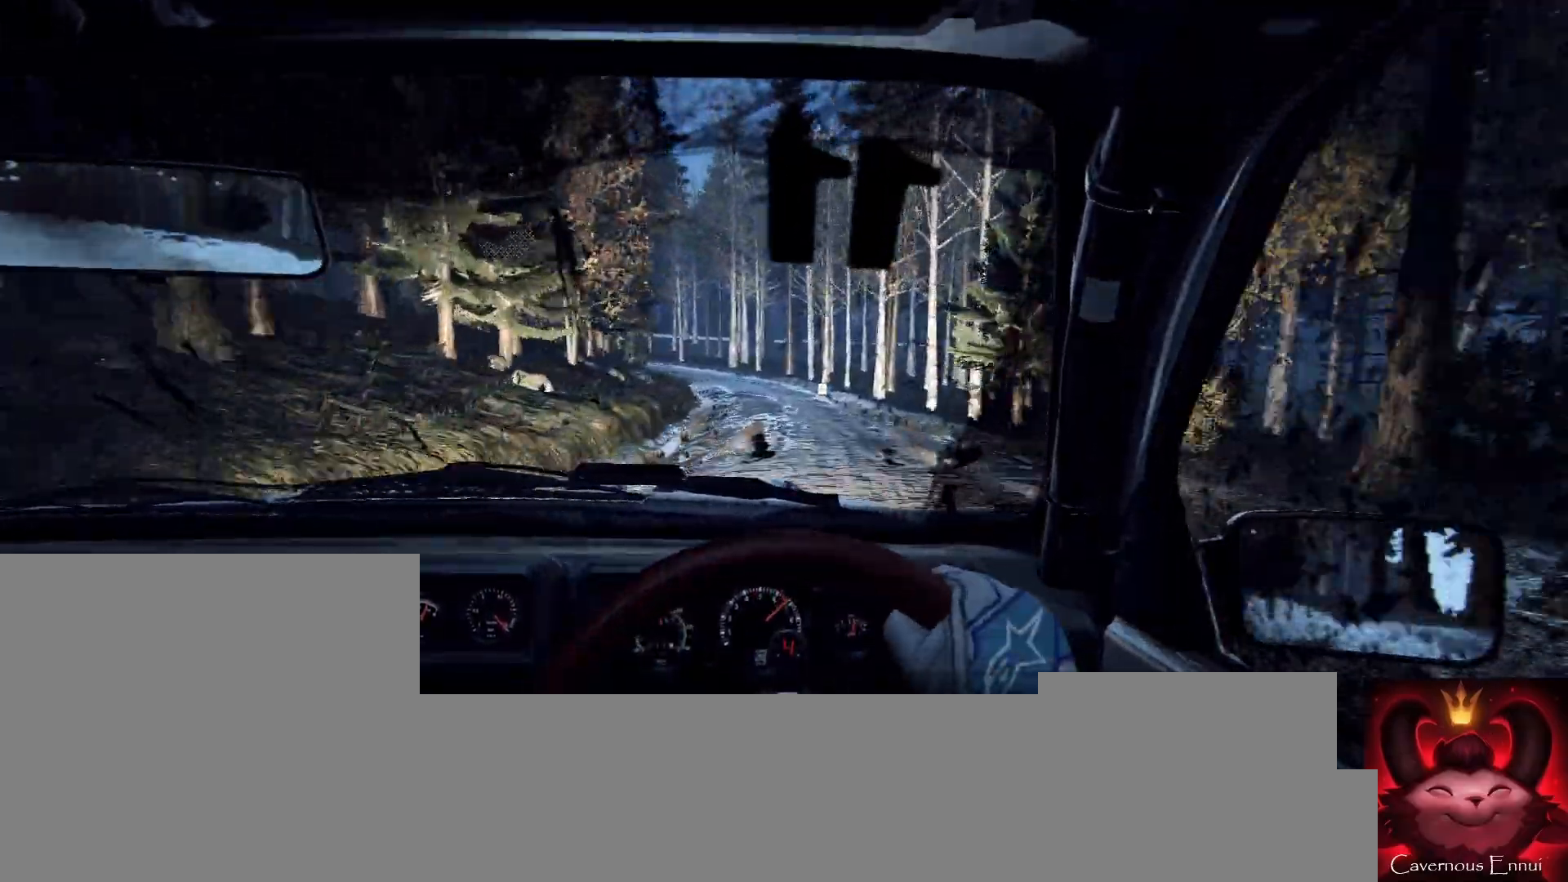
{"buttons": [], "left_stick": "center", "right_stick": "center", "events": [[67, "left_stick", "left"], [200, "right_stick", "up"], [267, "left_stick", "center"], [367, "left_stick", "left"], [367, "right_stick", "center"], [400, "L2", "down"], [467, "L2", "up"], [500, "left_stick", "center"]]}
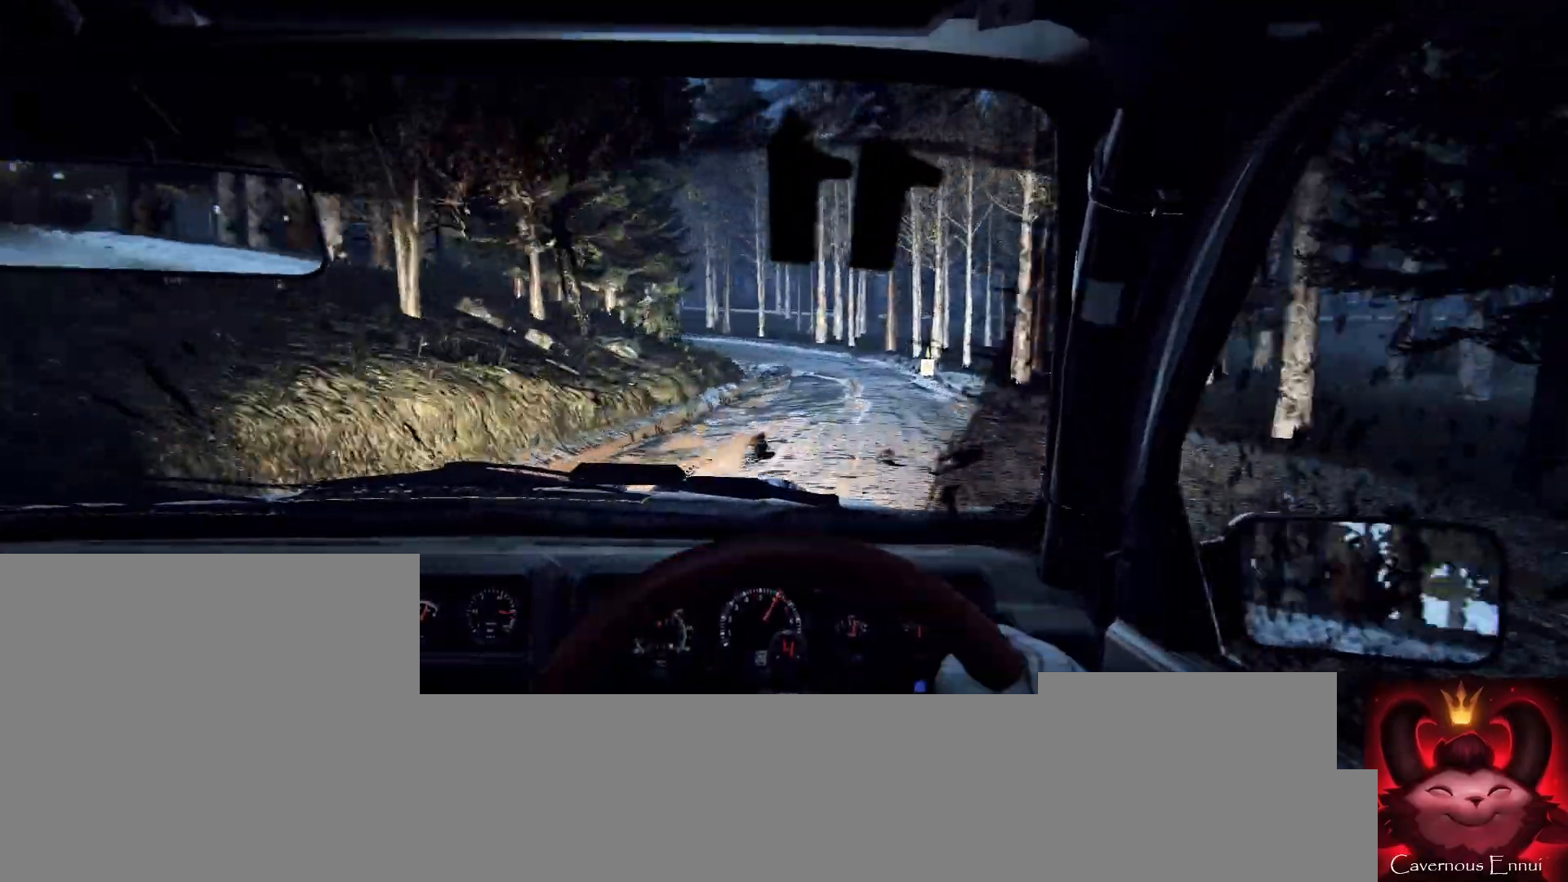
{"buttons": [], "left_stick": "left", "right_stick": "center", "events": [[133, "left_stick", "left"], [300, "left_stick", "center"], [300, "right_stick", "up"], [433, "left_stick", "left"], [433, "right_stick", "center"]]}
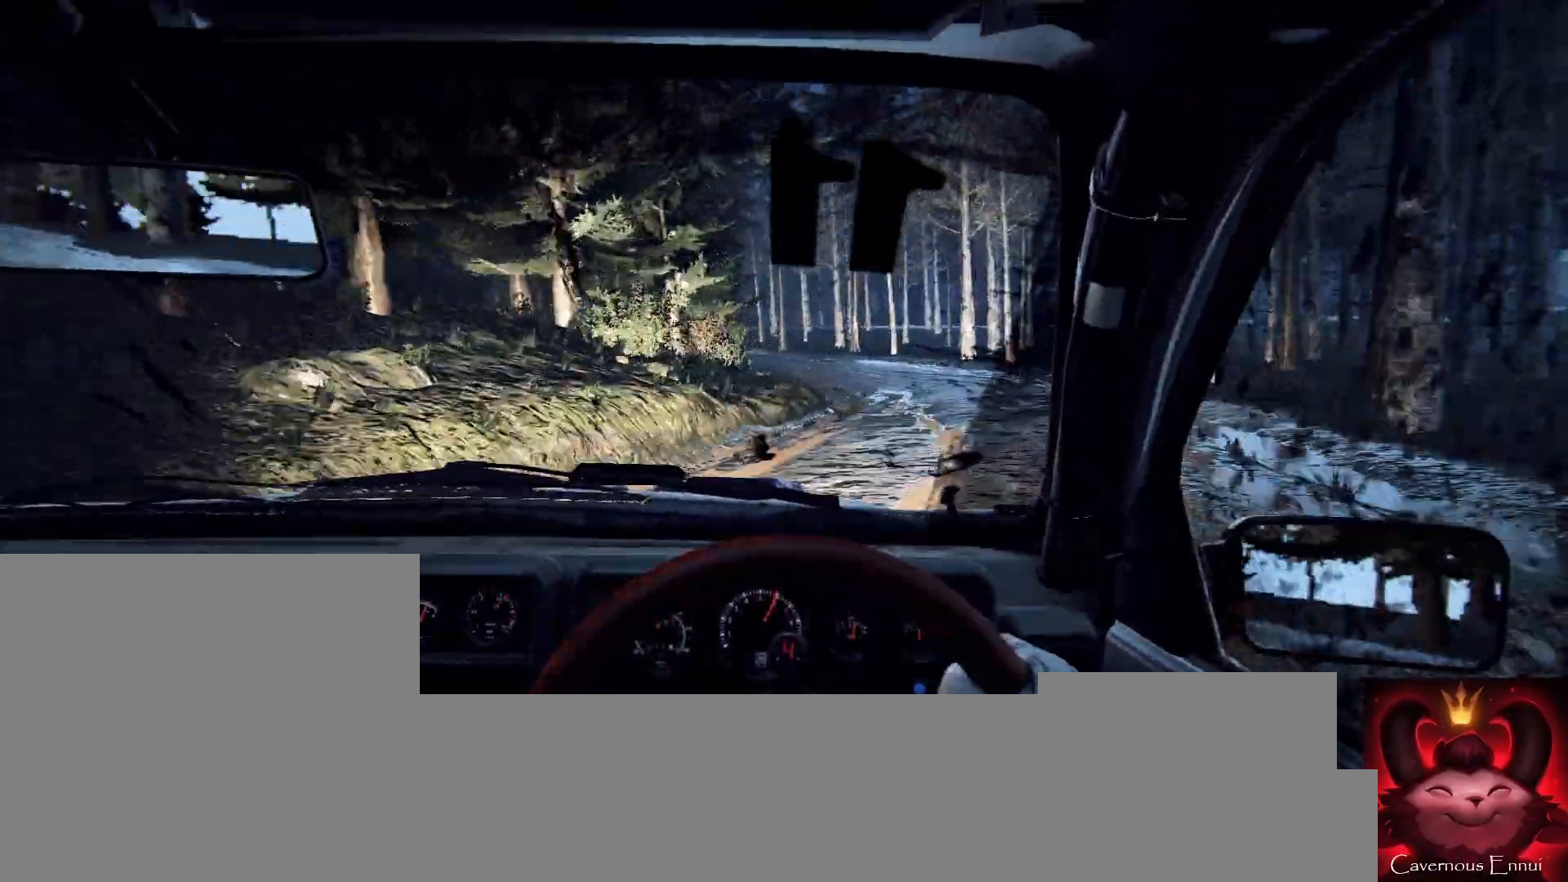
{"buttons": [], "left_stick": "left", "right_stick": "center", "events": [[33, "left_stick", "center"], [233, "left_stick", "right"], [267, "right_stick", "up"], [333, "left_stick", "center"], [400, "right_stick", "center"], [467, "left_stick", "left"]]}